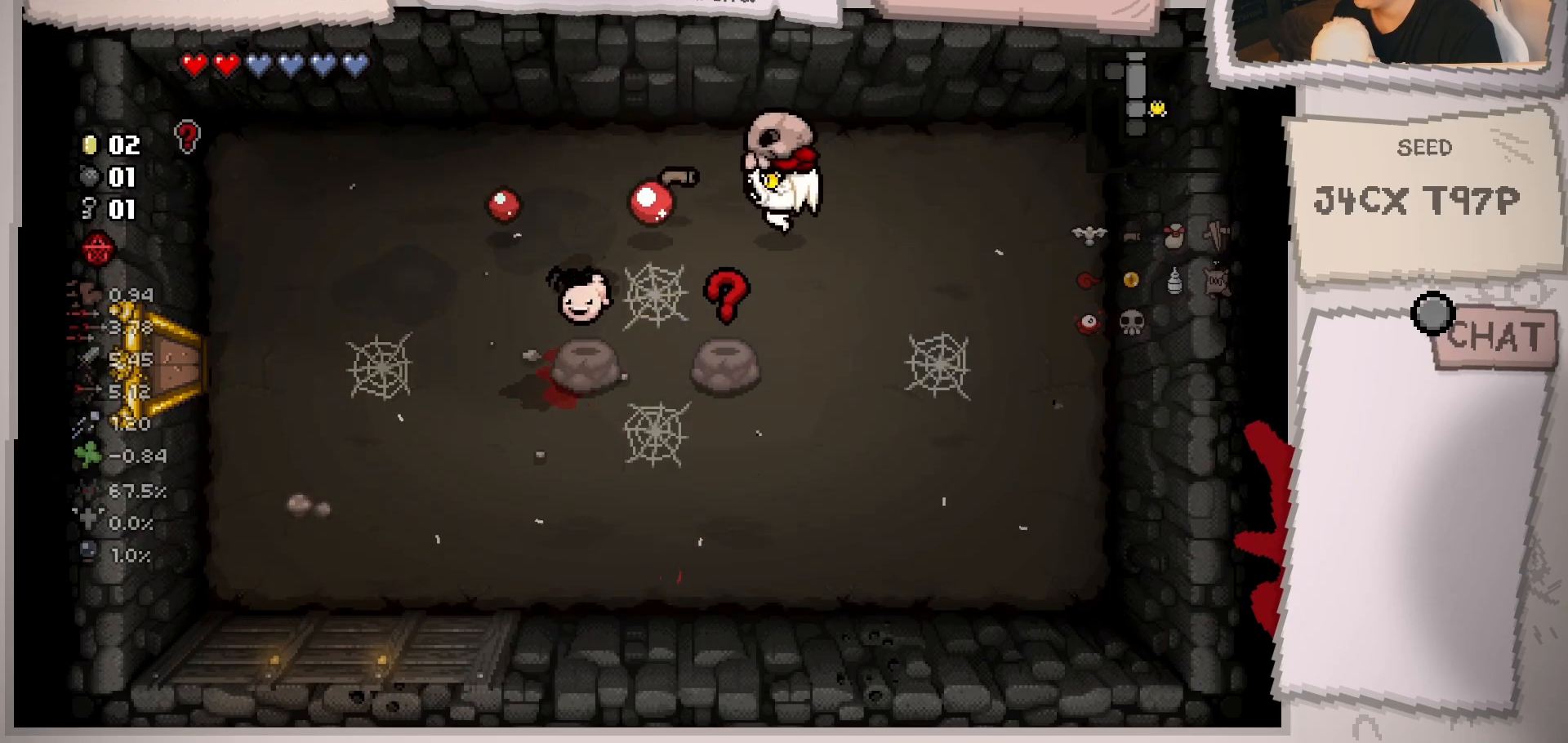
Gameplay with a controller (Xbox layout); each line is a JSON object with the inputs held at the frame after it. "events" lists button and stick changes between this image and that frame as [ms after this image, input, new state], when the widget could be followed in between. Not read: L3 R3.
{"buttons": [], "left_stick": "down-right", "right_stick": "down-left", "events": [[117, "left_stick", "down-right"], [251, "left_stick", "center"], [334, "left_stick", "right"], [401, "left_stick", "down-right"]]}
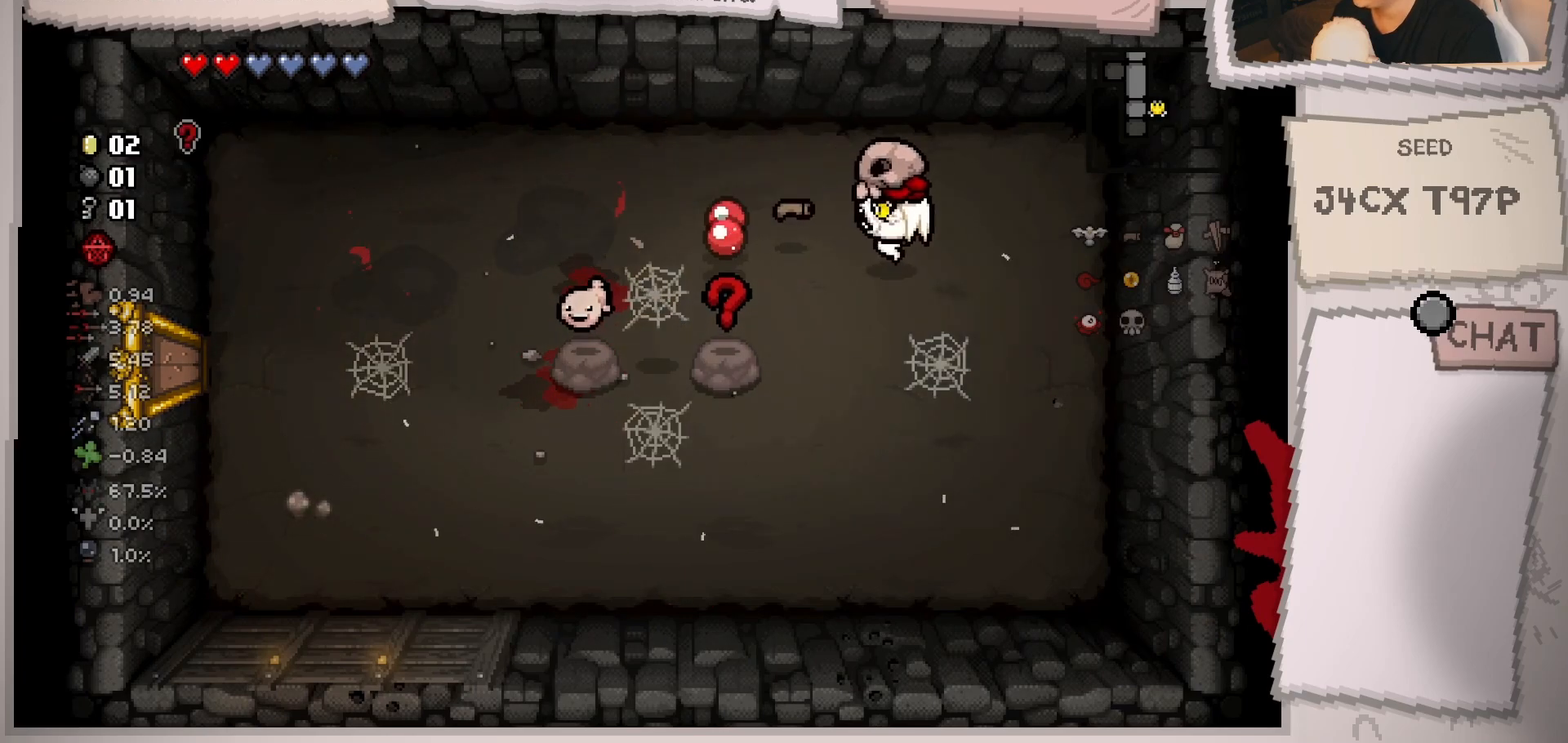
{"buttons": [], "left_stick": "down-left", "right_stick": "center", "events": [[17, "left_stick", "down-left"], [284, "right_stick", "center"]]}
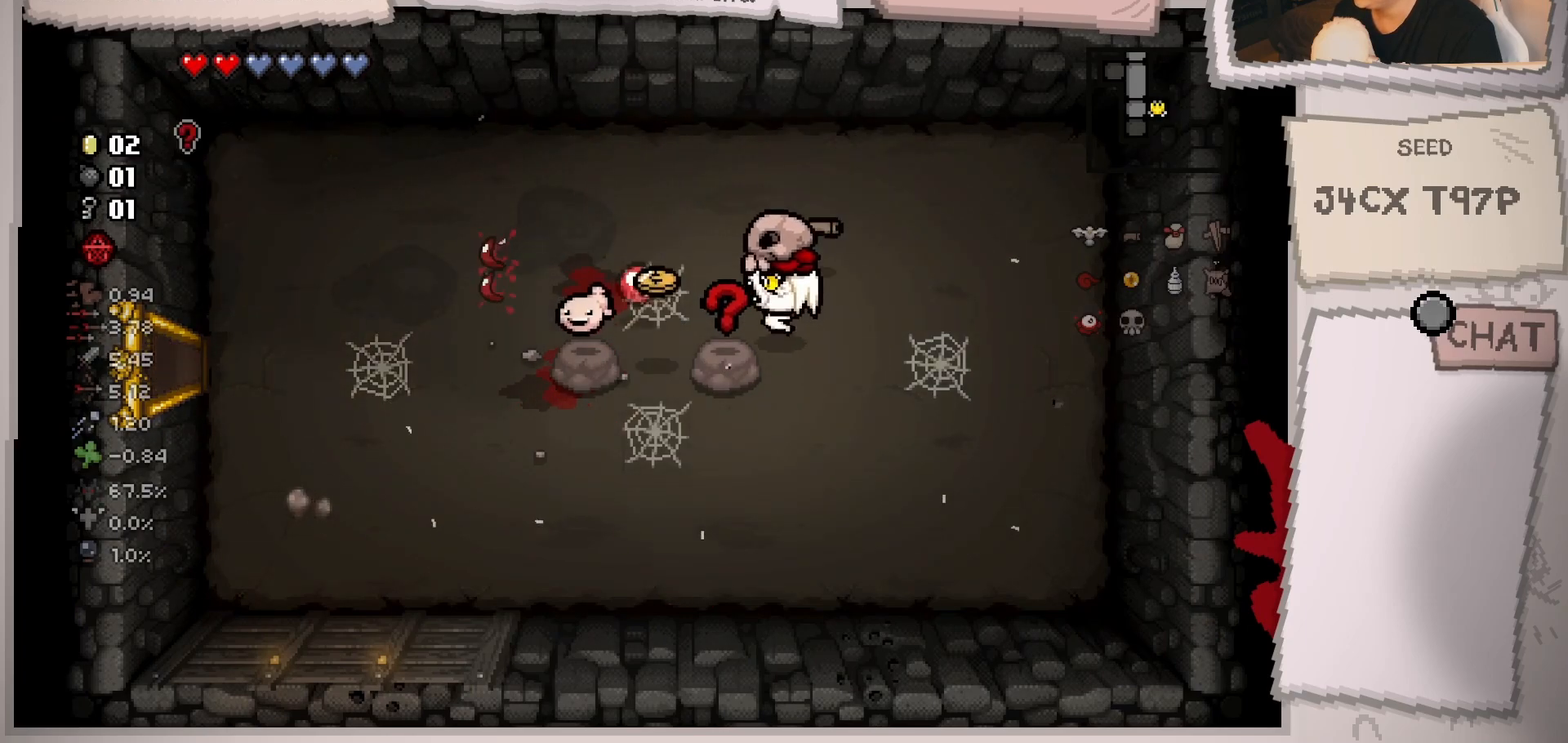
{"buttons": [], "left_stick": "down", "right_stick": "center", "events": [[167, "left_stick", "up-right"], [284, "left_stick", "center"], [351, "left_stick", "down"]]}
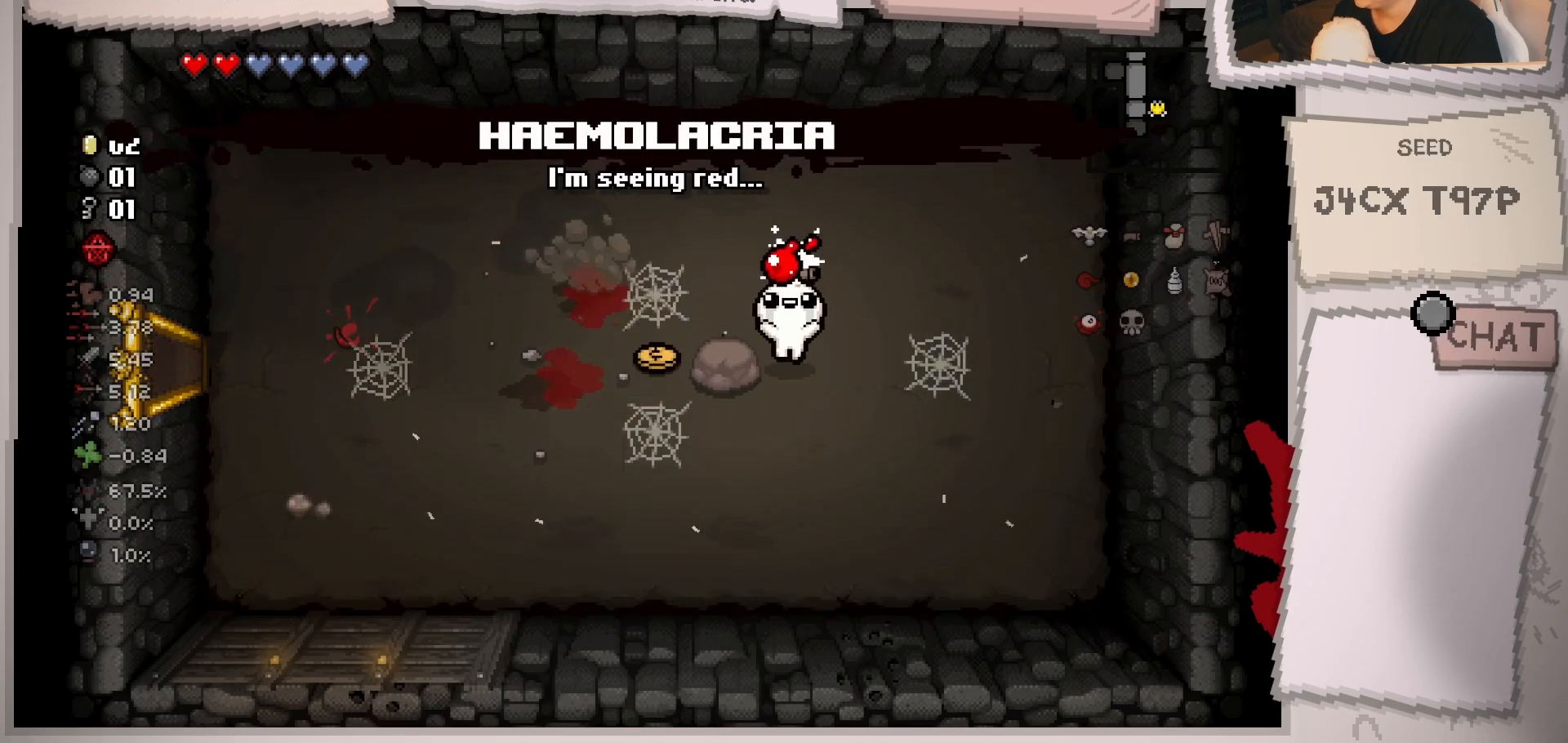
{"buttons": [], "left_stick": "up-left", "right_stick": "center", "events": [[50, "left_stick", "center"], [167, "left_stick", "down-left"], [434, "left_stick", "up-left"]]}
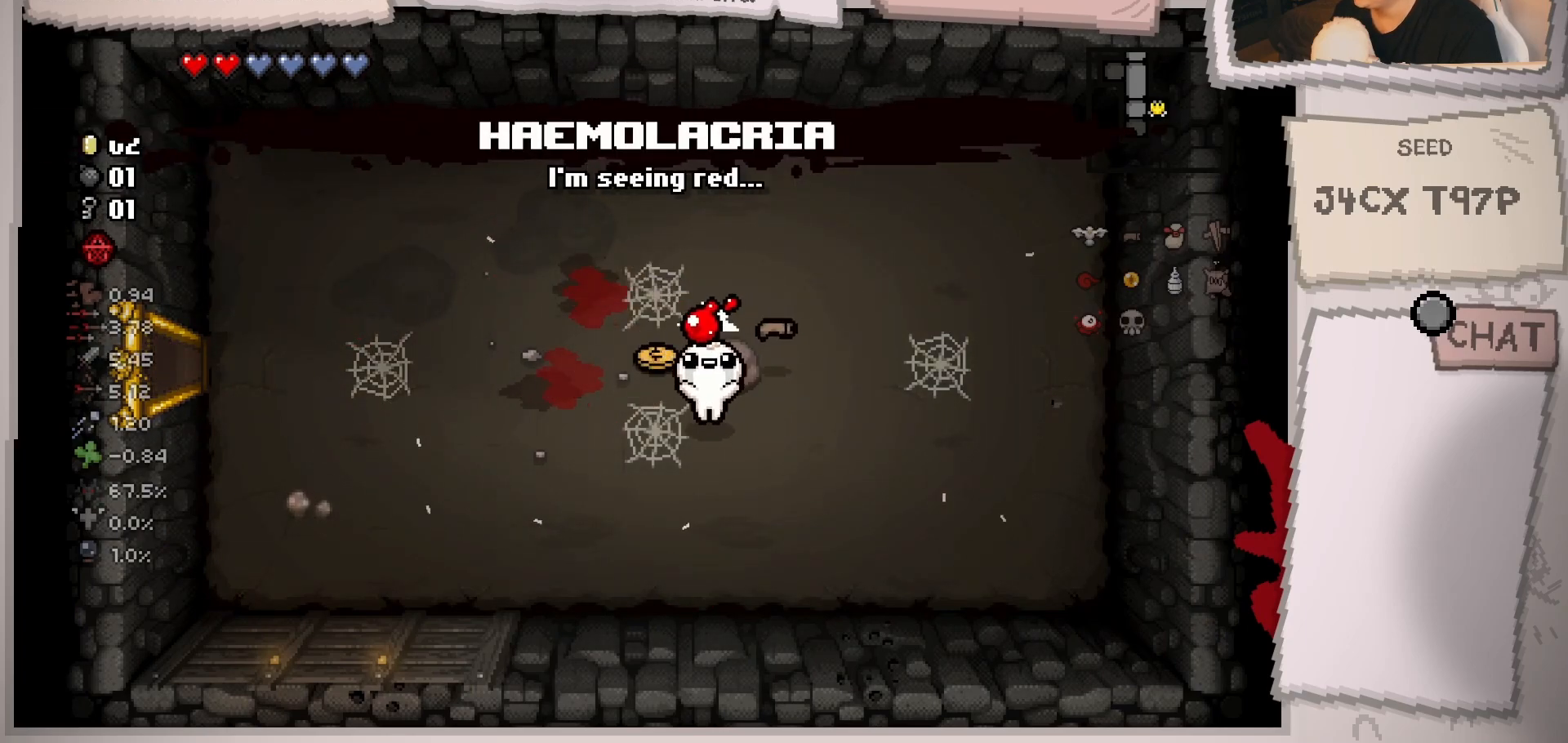
{"buttons": [], "left_stick": "left", "right_stick": "right", "events": [[234, "left_stick", "left"], [334, "right_stick", "right"]]}
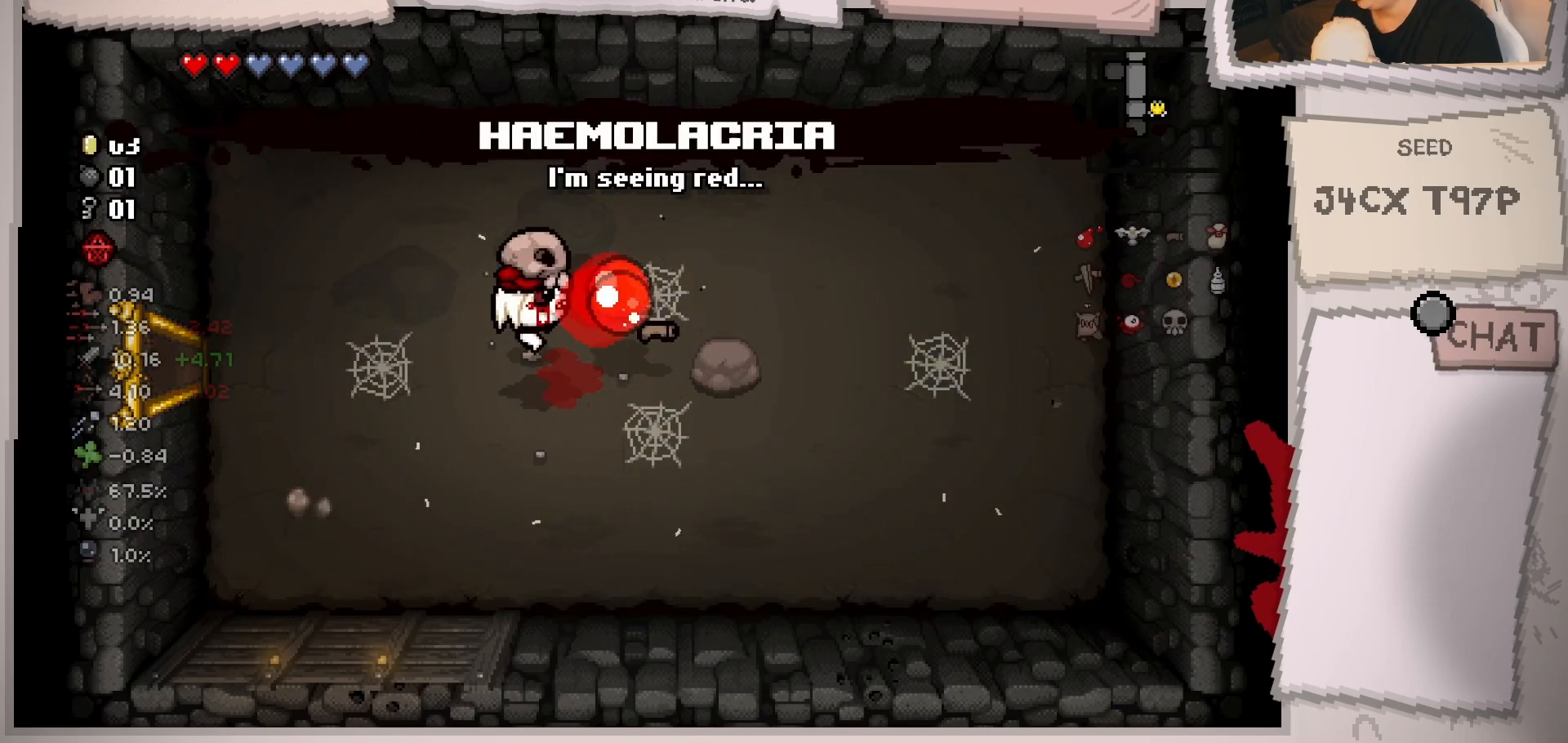
{"buttons": [], "left_stick": "down-left", "right_stick": "right", "events": [[450, "left_stick", "down-left"]]}
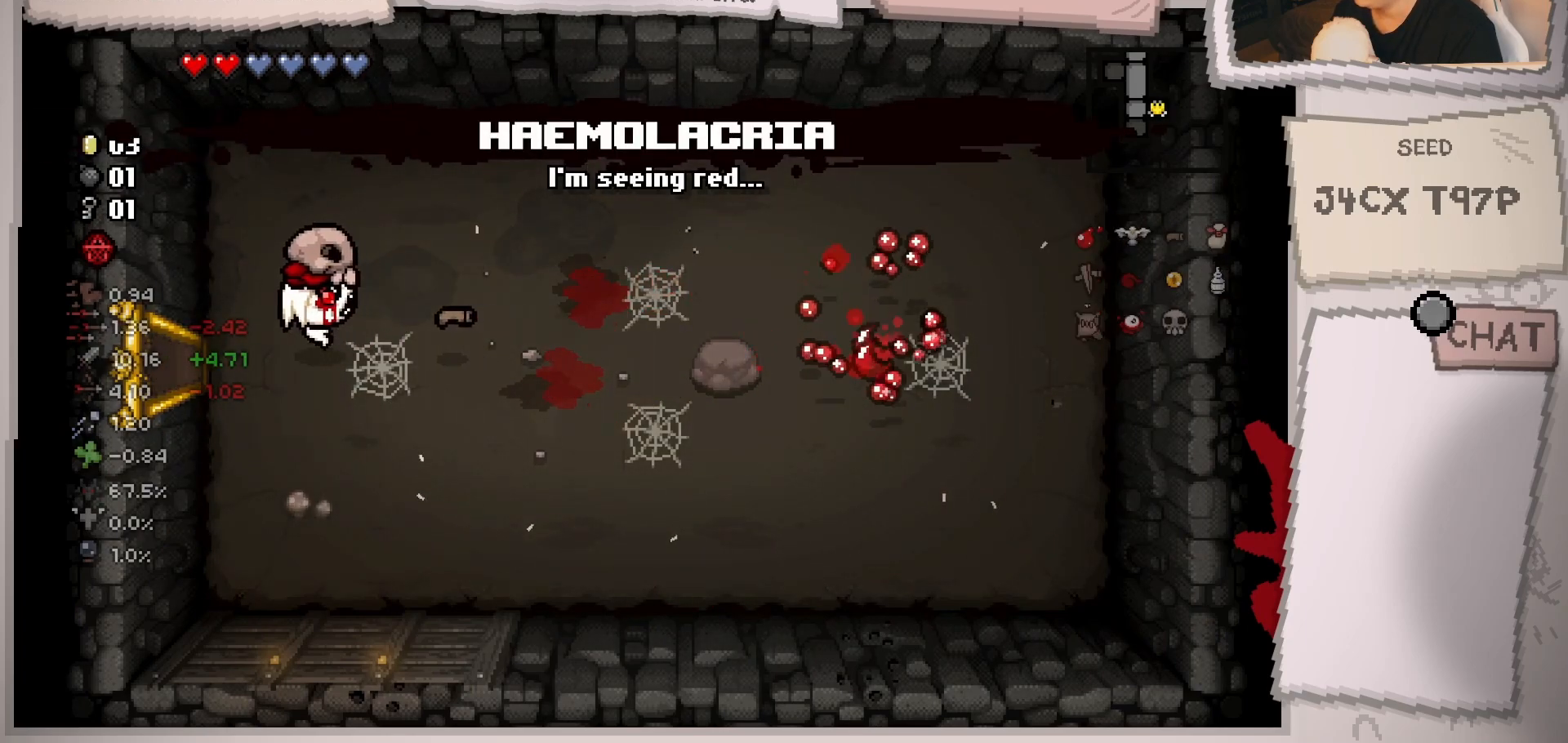
{"buttons": [], "left_stick": "left", "right_stick": "right", "events": [[301, "left_stick", "left"]]}
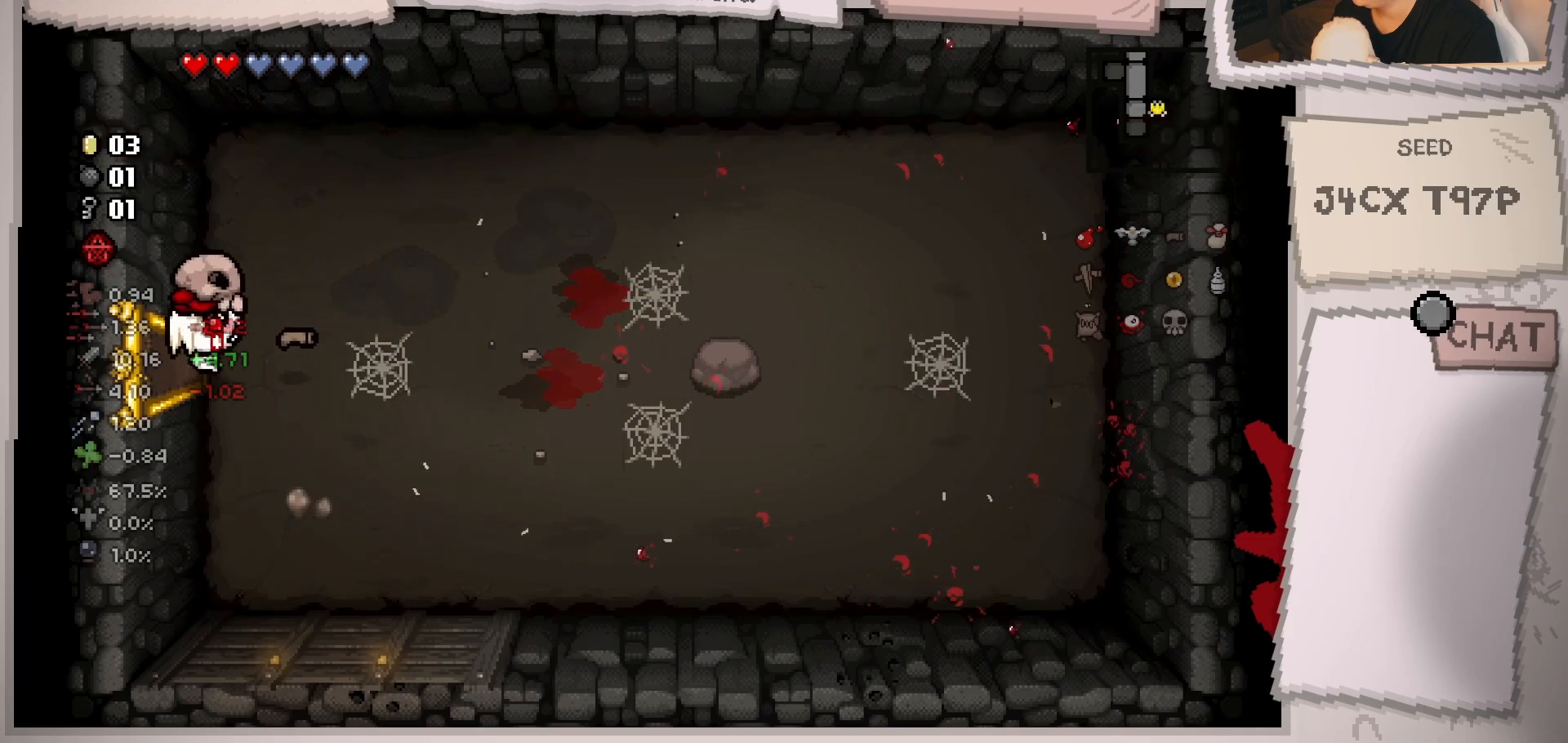
{"buttons": [], "left_stick": "left", "right_stick": "left", "events": [[50, "right_stick", "center"], [117, "left_stick", "center"], [183, "right_stick", "left"], [300, "left_stick", "left"]]}
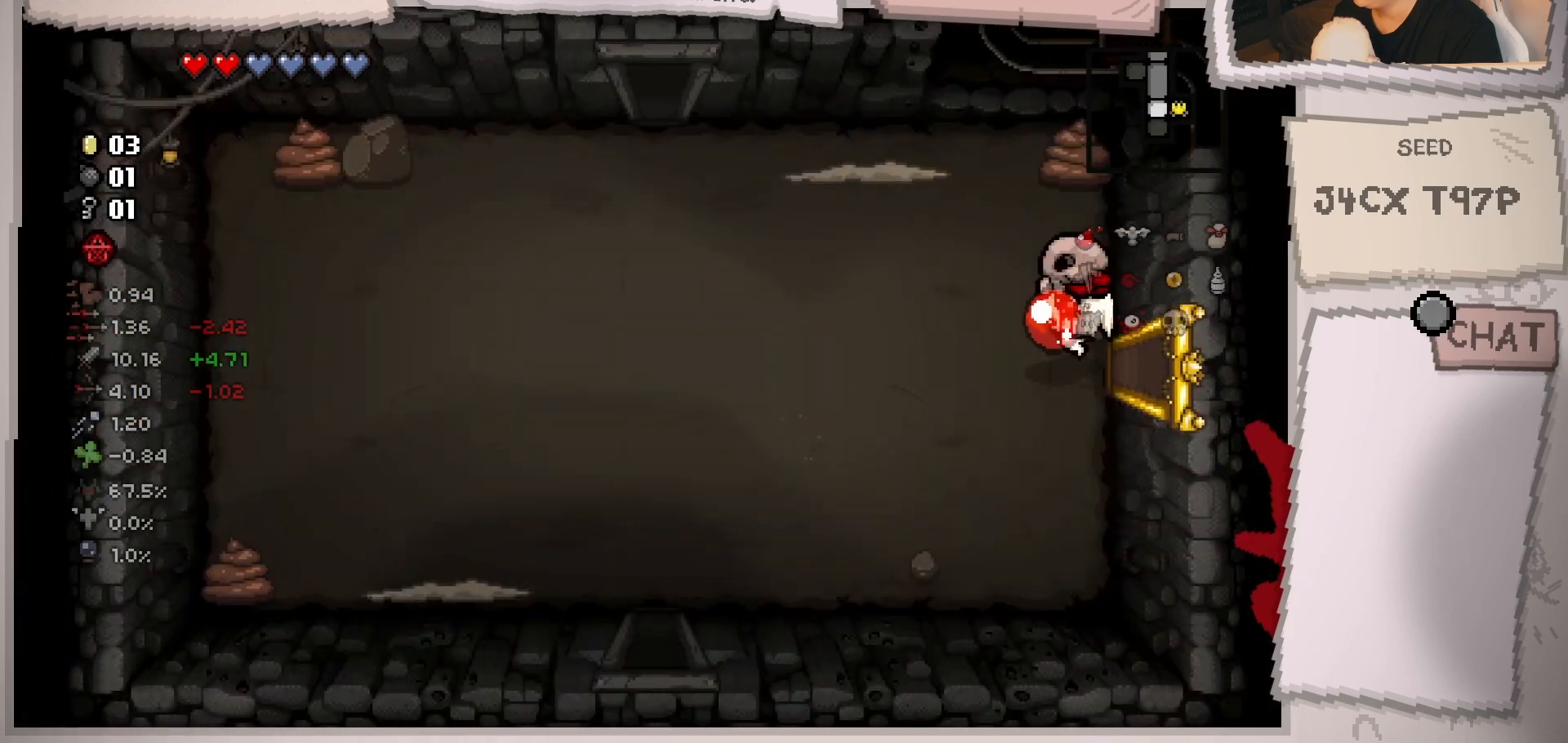
{"buttons": [], "left_stick": "center", "right_stick": "left", "events": [[17, "left_stick", "center"], [151, "left_stick", "left"], [351, "left_stick", "center"]]}
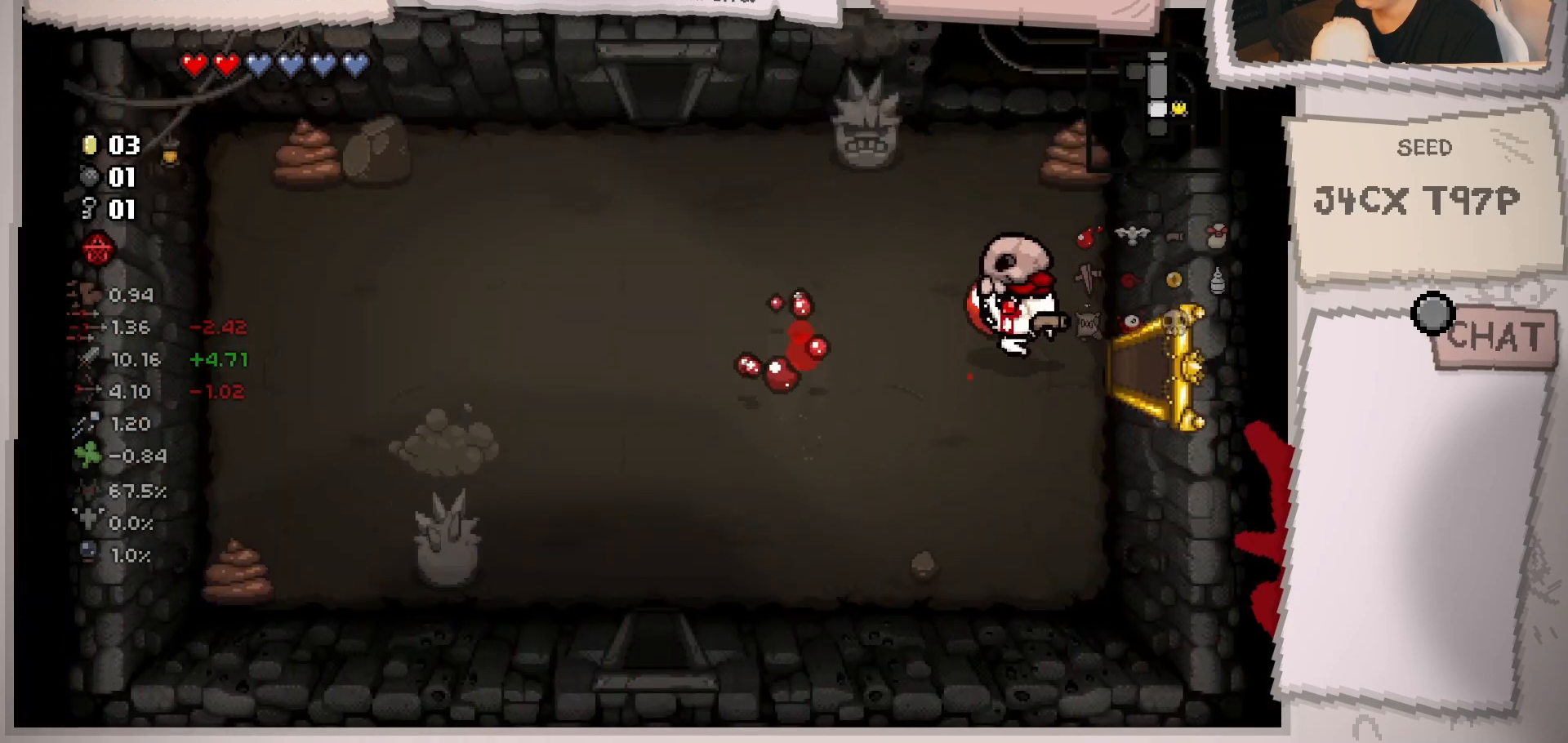
{"buttons": [], "left_stick": "down-left", "right_stick": "left", "events": [[250, "left_stick", "down-left"]]}
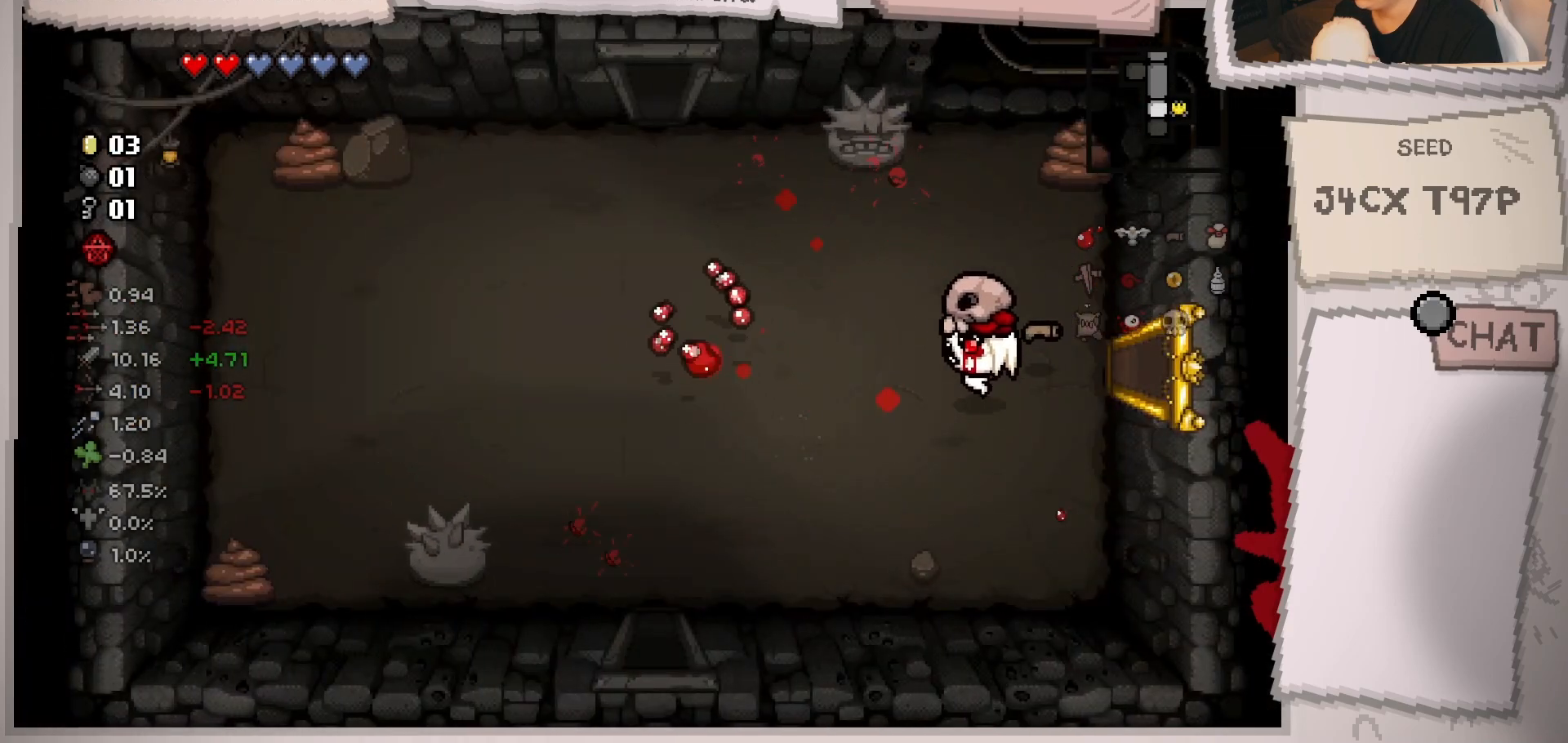
{"buttons": [], "left_stick": "down-left", "right_stick": "left", "events": []}
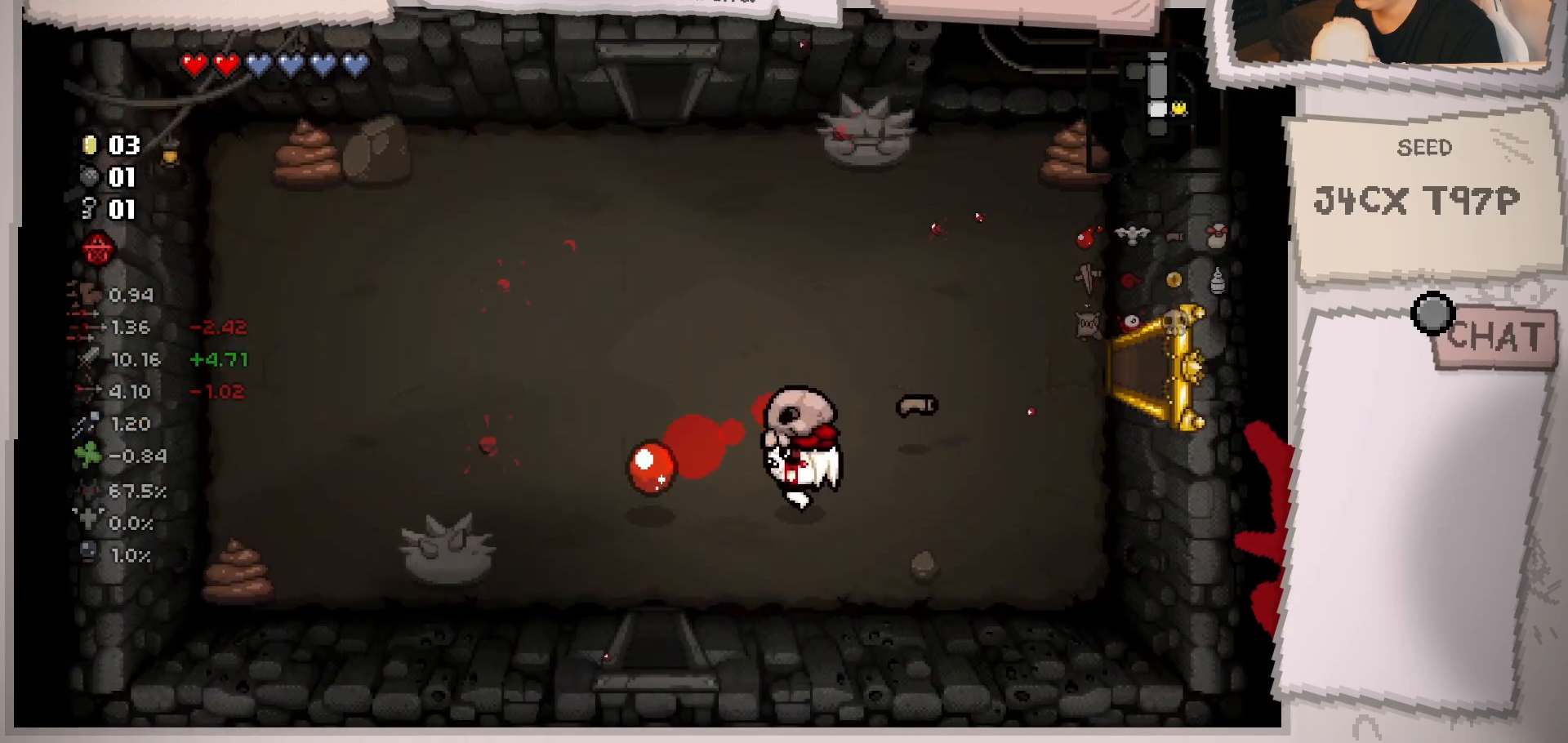
{"buttons": [], "left_stick": "down-left", "right_stick": "left", "events": []}
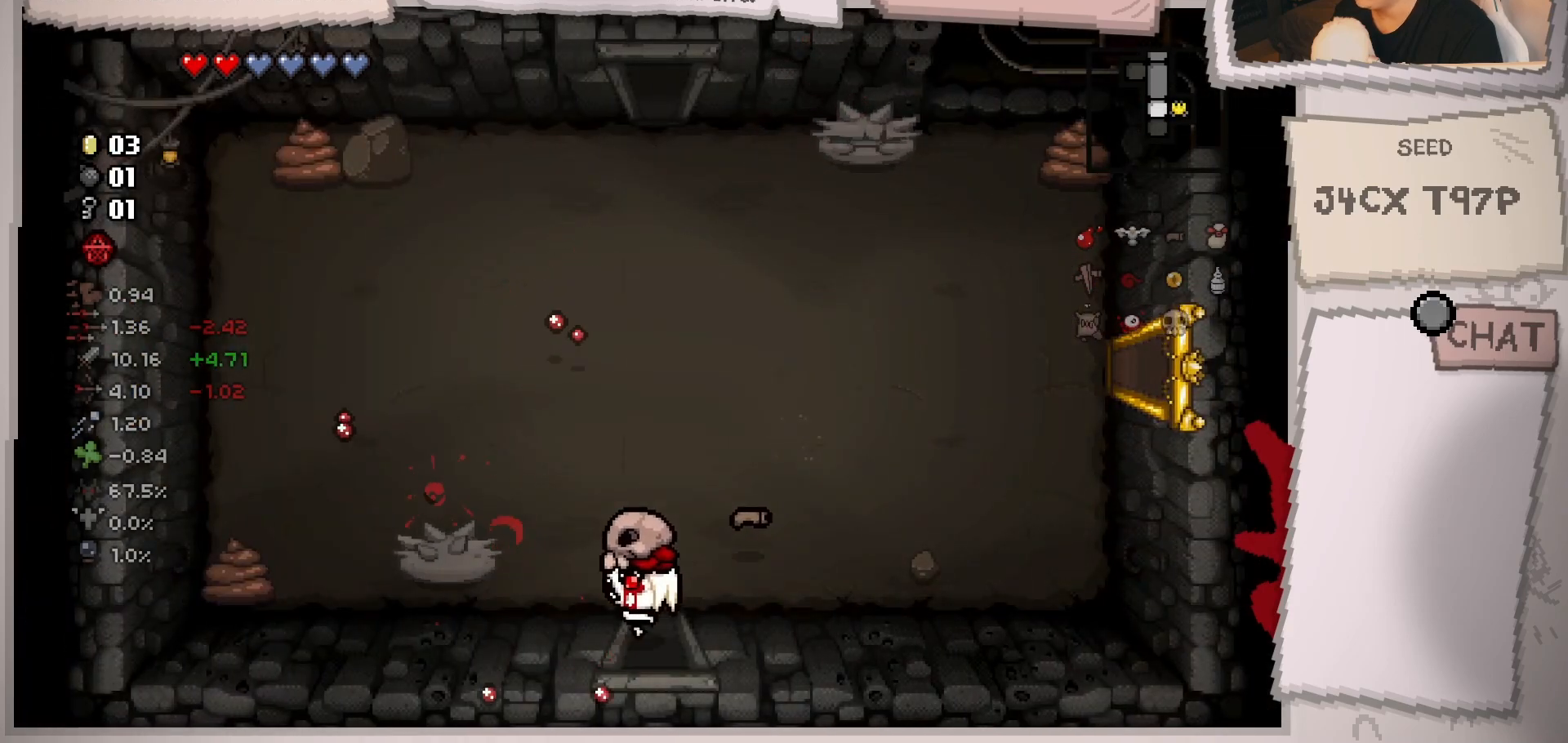
{"buttons": [], "left_stick": "center", "right_stick": "center", "events": [[133, "left_stick", "center"], [283, "right_stick", "center"]]}
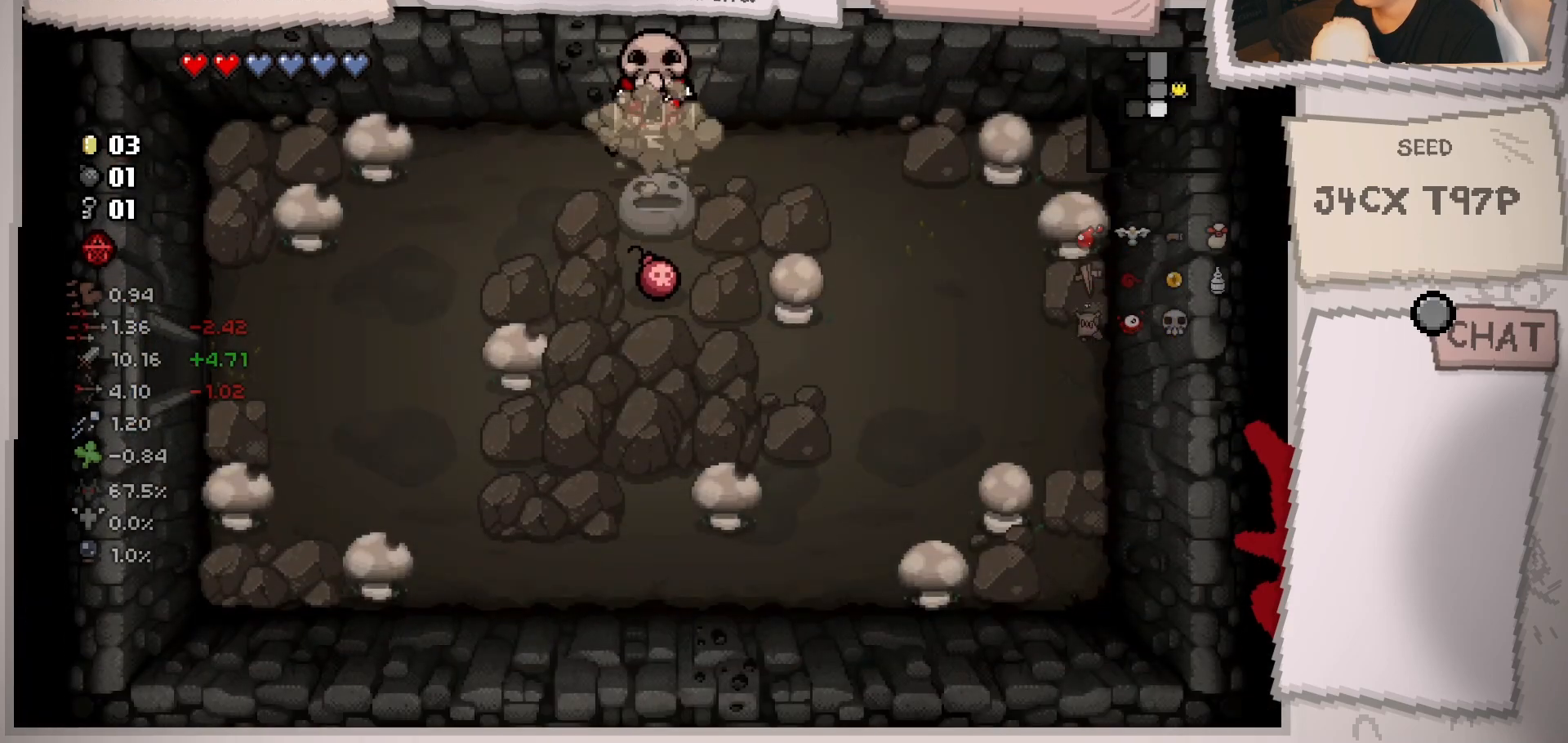
{"buttons": [], "left_stick": "left", "right_stick": "down", "events": [[50, "left_stick", "down"], [217, "left_stick", "center"], [234, "right_stick", "down"], [384, "left_stick", "left"]]}
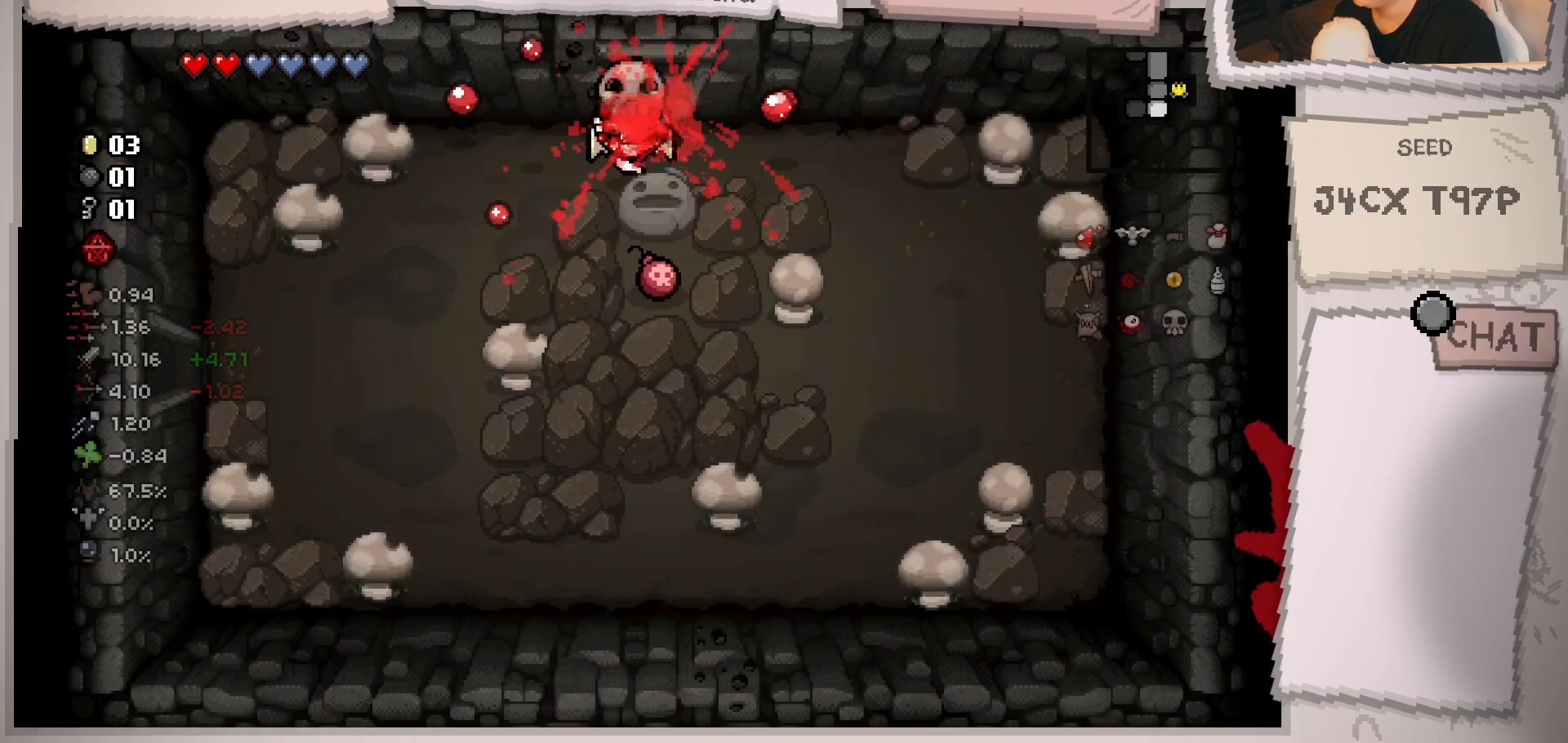
{"buttons": [], "left_stick": "center", "right_stick": "center", "events": [[83, "right_stick", "center"], [150, "left_stick", "down-left"], [467, "left_stick", "center"]]}
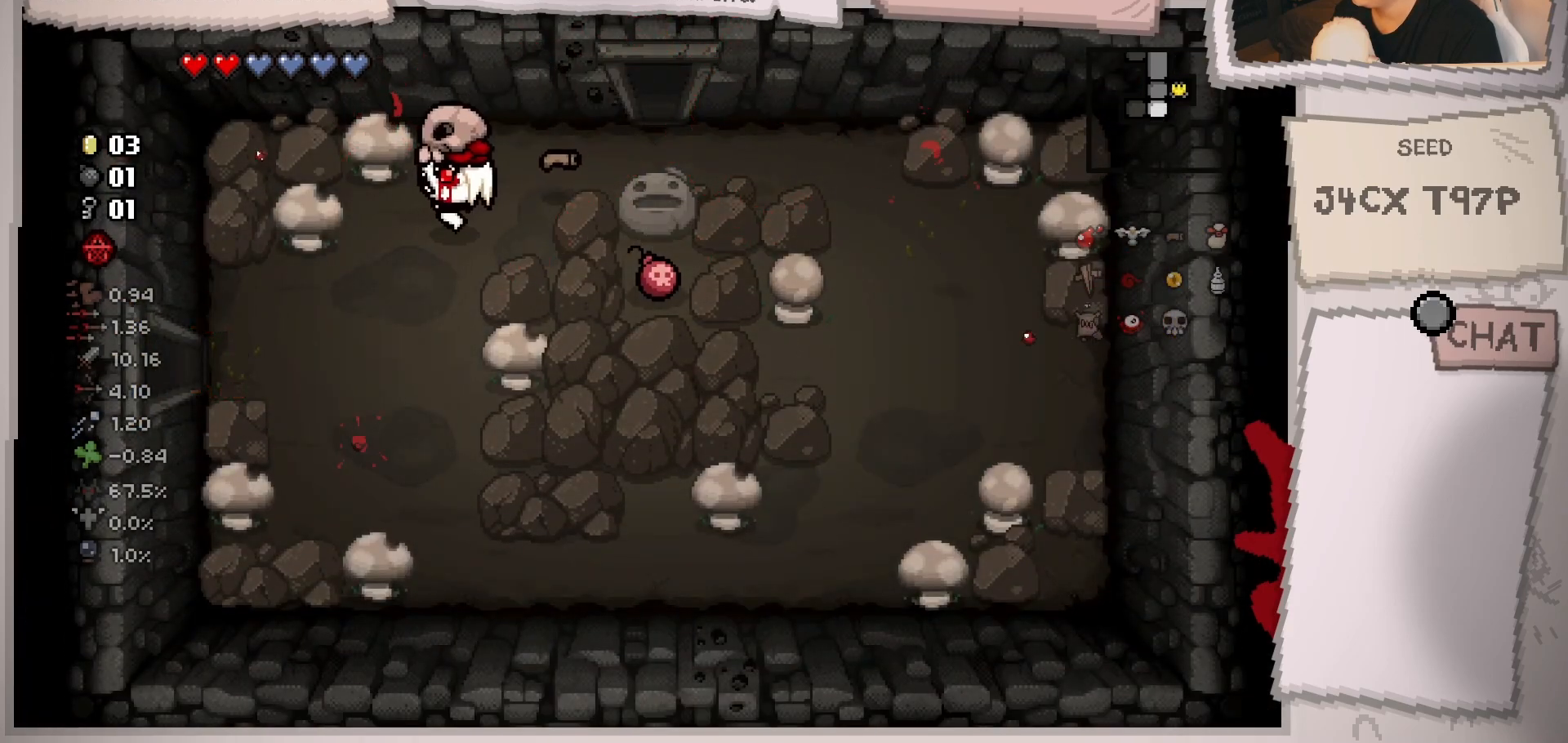
{"buttons": [], "left_stick": "down", "right_stick": "center", "events": [[150, "left_stick", "down"]]}
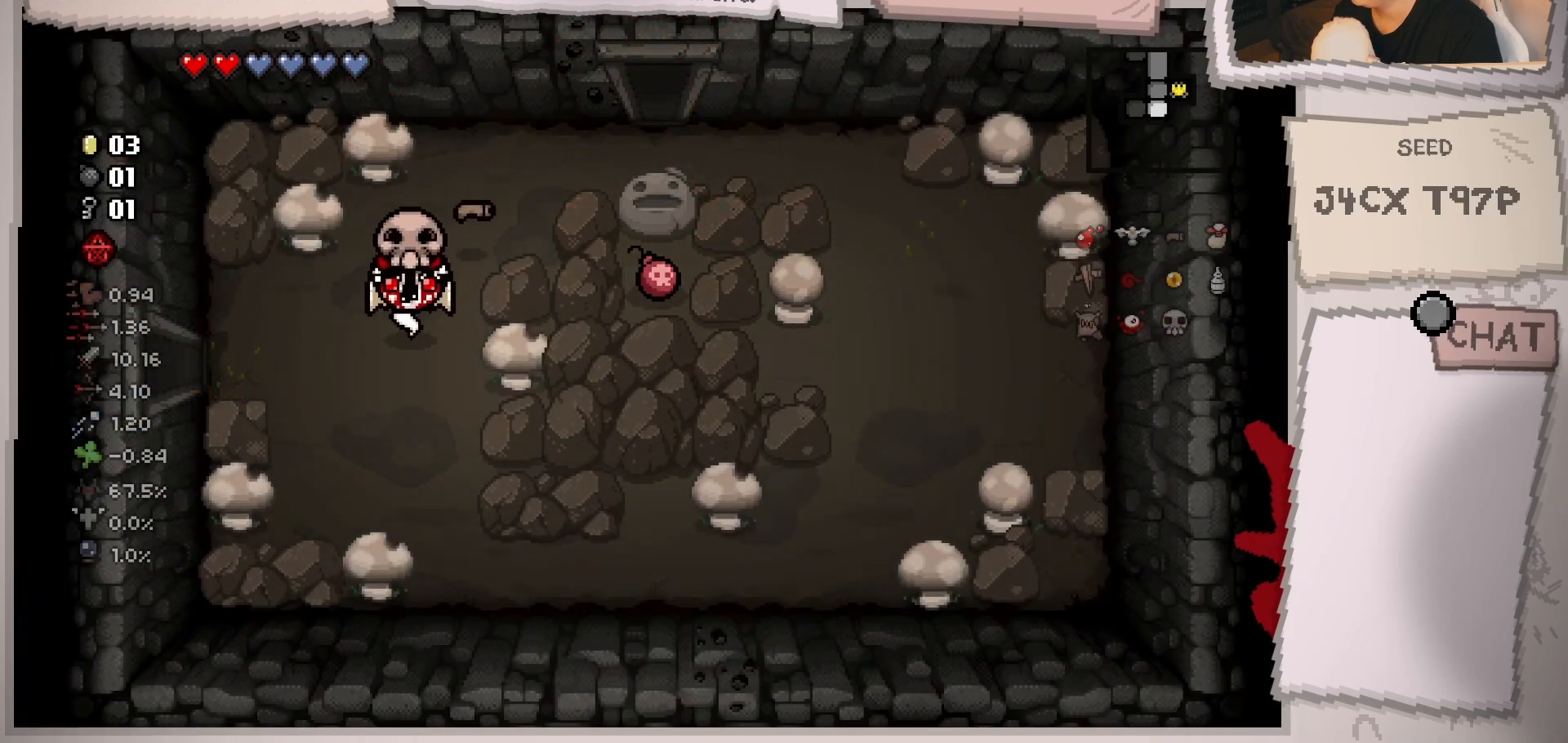
{"buttons": [], "left_stick": "right", "right_stick": "center", "events": [[183, "left_stick", "down-right"], [300, "left_stick", "right"]]}
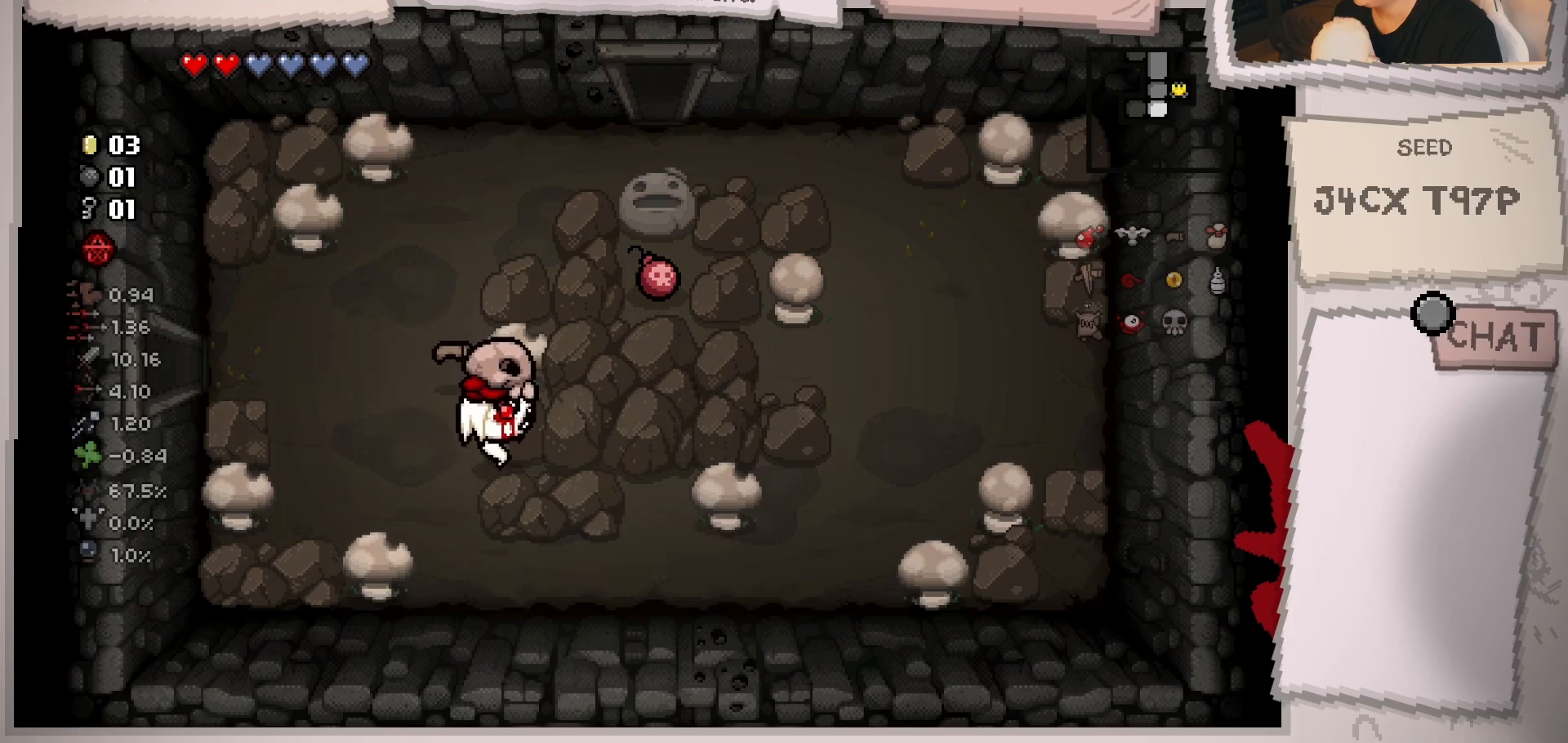
{"buttons": [], "left_stick": "up-right", "right_stick": "center", "events": [[117, "left_stick", "center"], [267, "left_stick", "up-left"], [401, "left_stick", "up-right"]]}
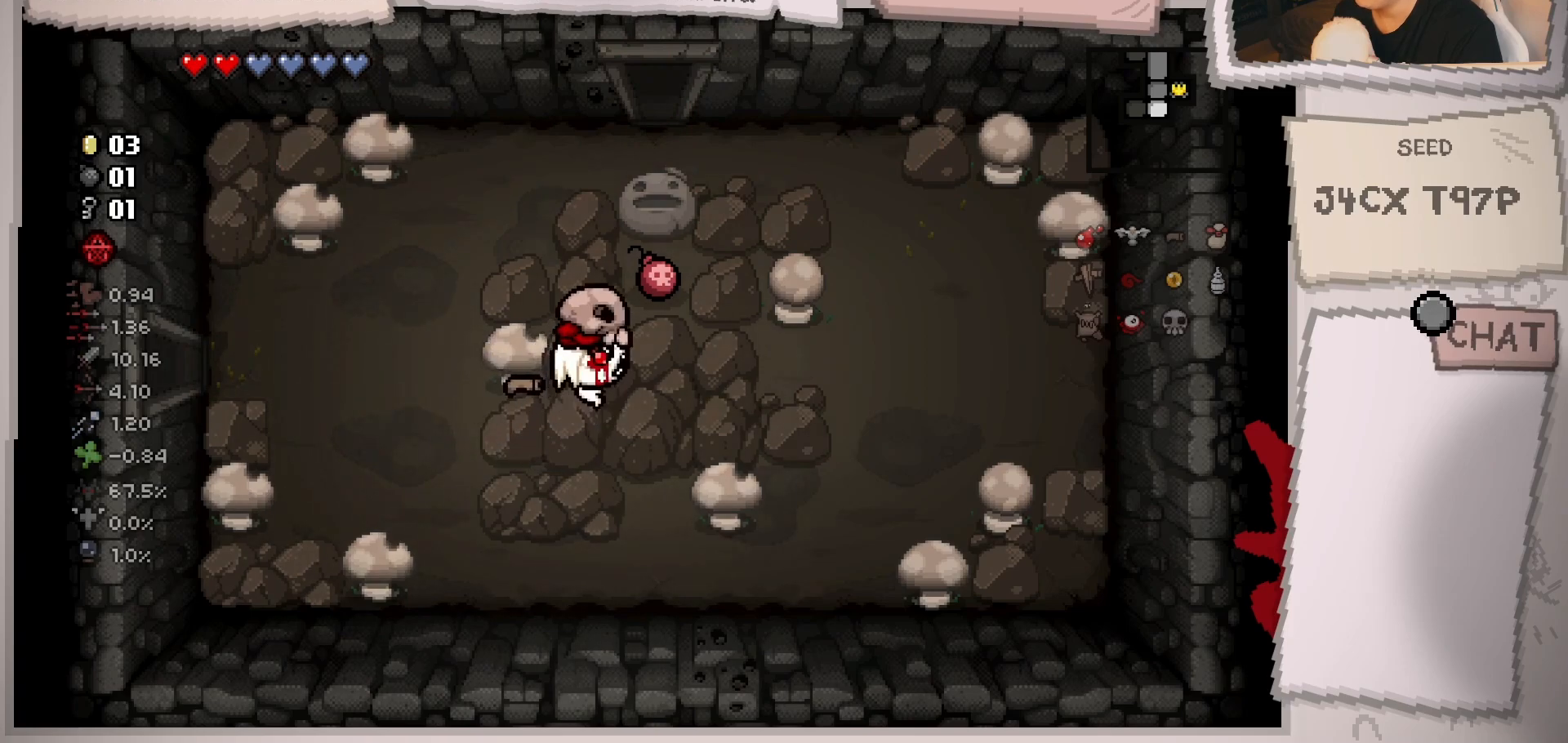
{"buttons": [], "left_stick": "center", "right_stick": "center", "events": [[33, "left_stick", "center"]]}
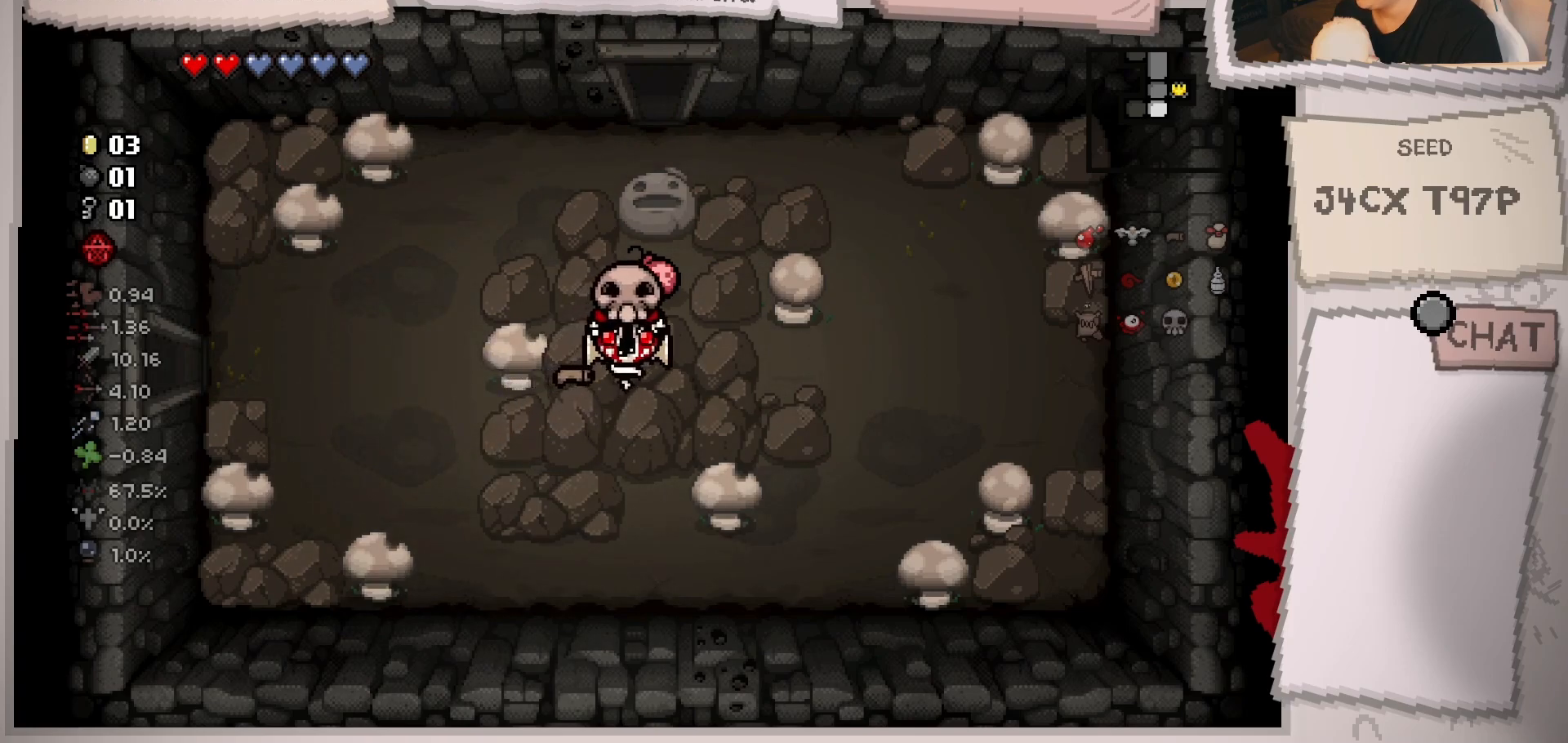
{"buttons": [], "left_stick": "center", "right_stick": "center", "events": [[150, "left_stick", "down"], [334, "left_stick", "down-right"], [434, "left_stick", "center"]]}
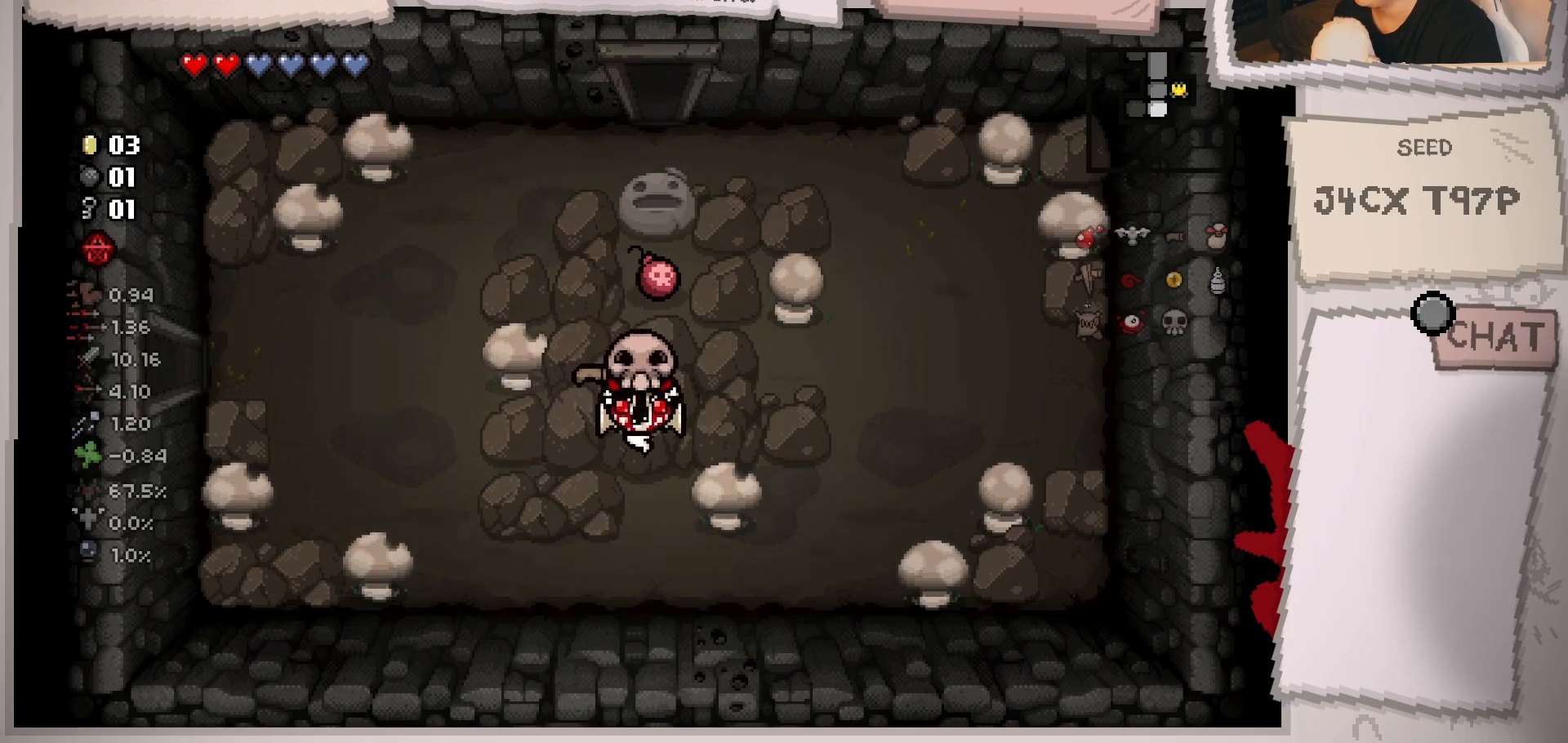
{"buttons": [], "left_stick": "up", "right_stick": "center", "events": [[133, "left_stick", "up"]]}
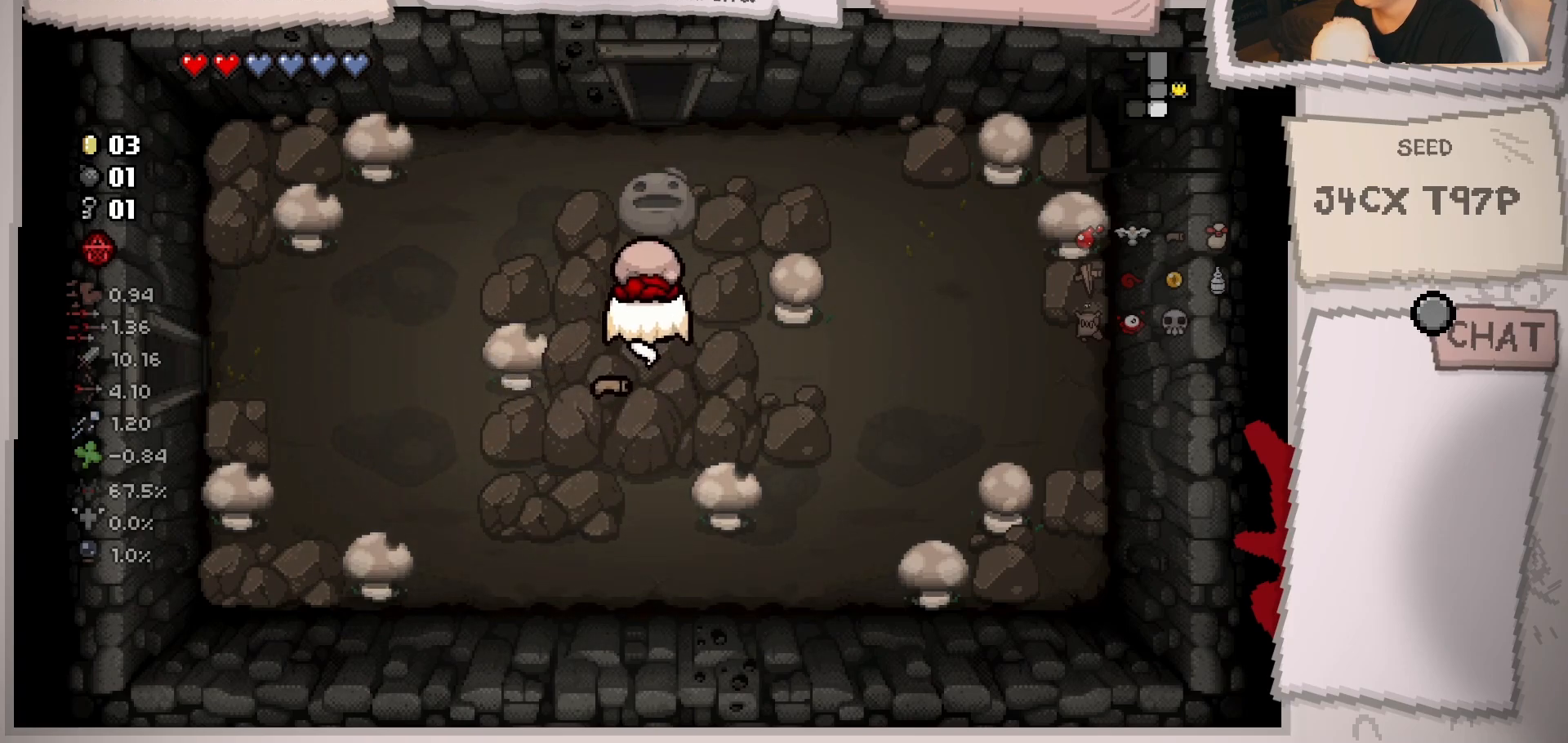
{"buttons": [], "left_stick": "right", "right_stick": "center", "events": [[84, "left_stick", "right"], [150, "left_stick", "down-right"], [434, "left_stick", "right"]]}
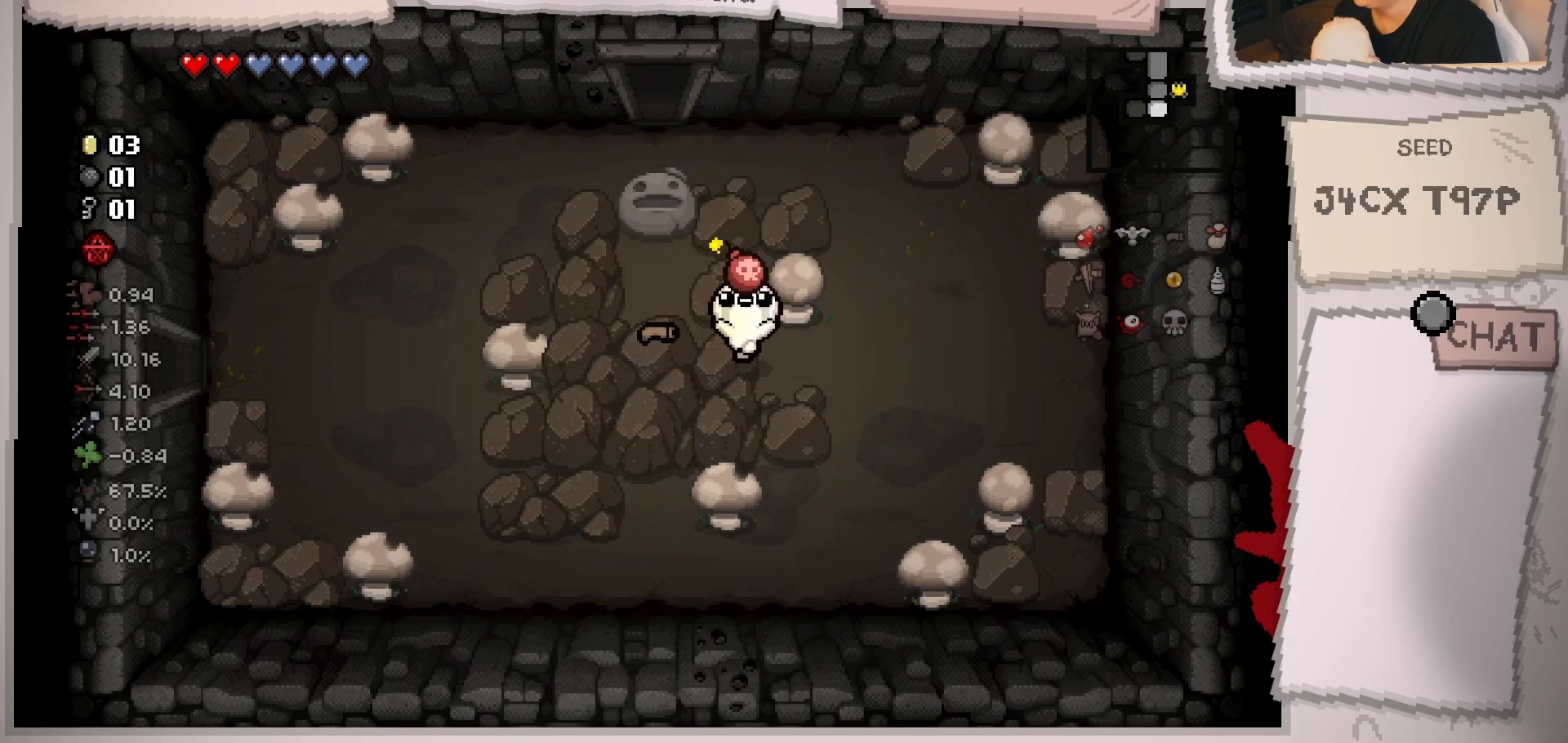
{"buttons": [], "left_stick": "left", "right_stick": "center", "events": [[33, "right_stick", "right"], [100, "left_stick", "left"], [150, "right_stick", "center"]]}
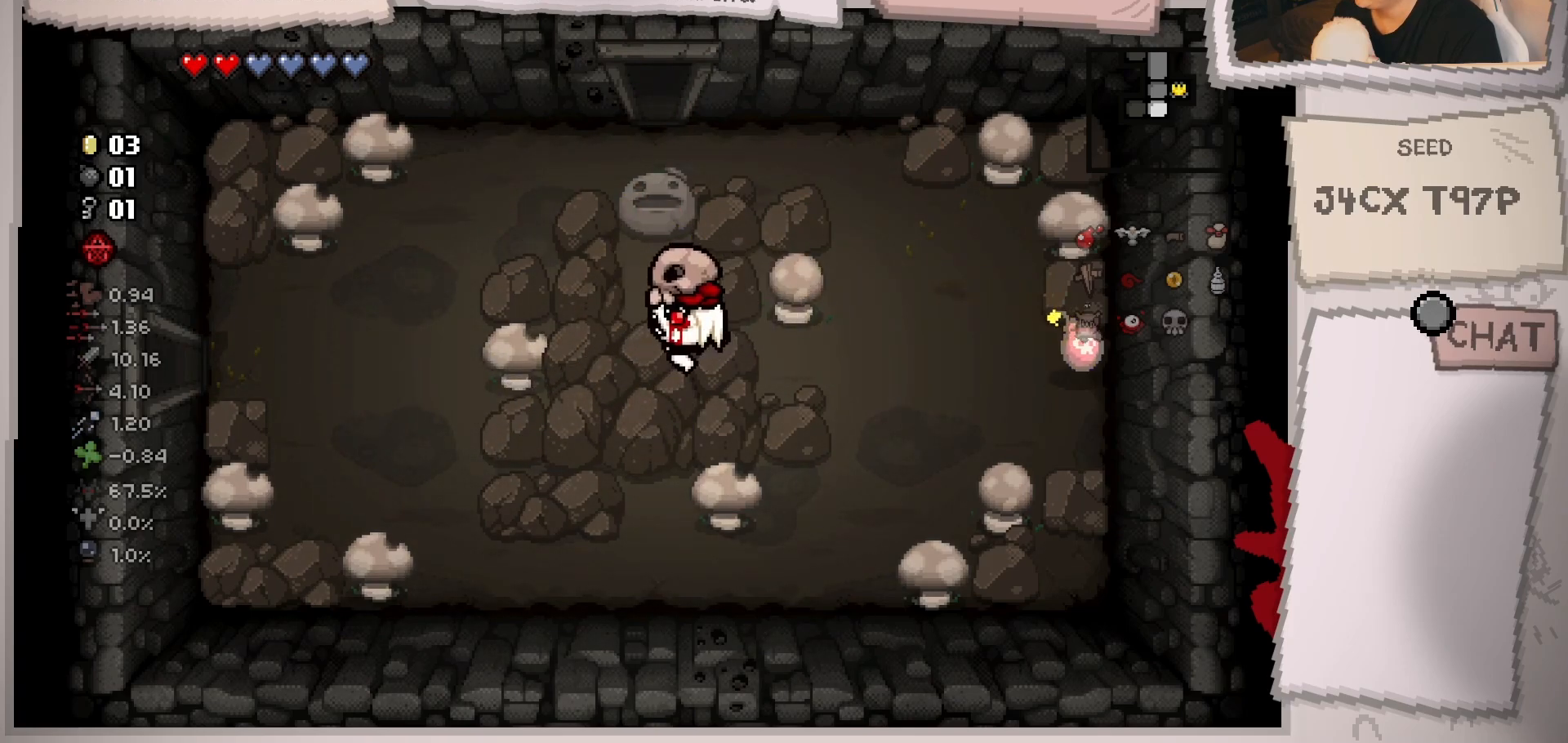
{"buttons": [], "left_stick": "down-left", "right_stick": "center", "events": [[234, "left_stick", "center"], [384, "left_stick", "down-left"]]}
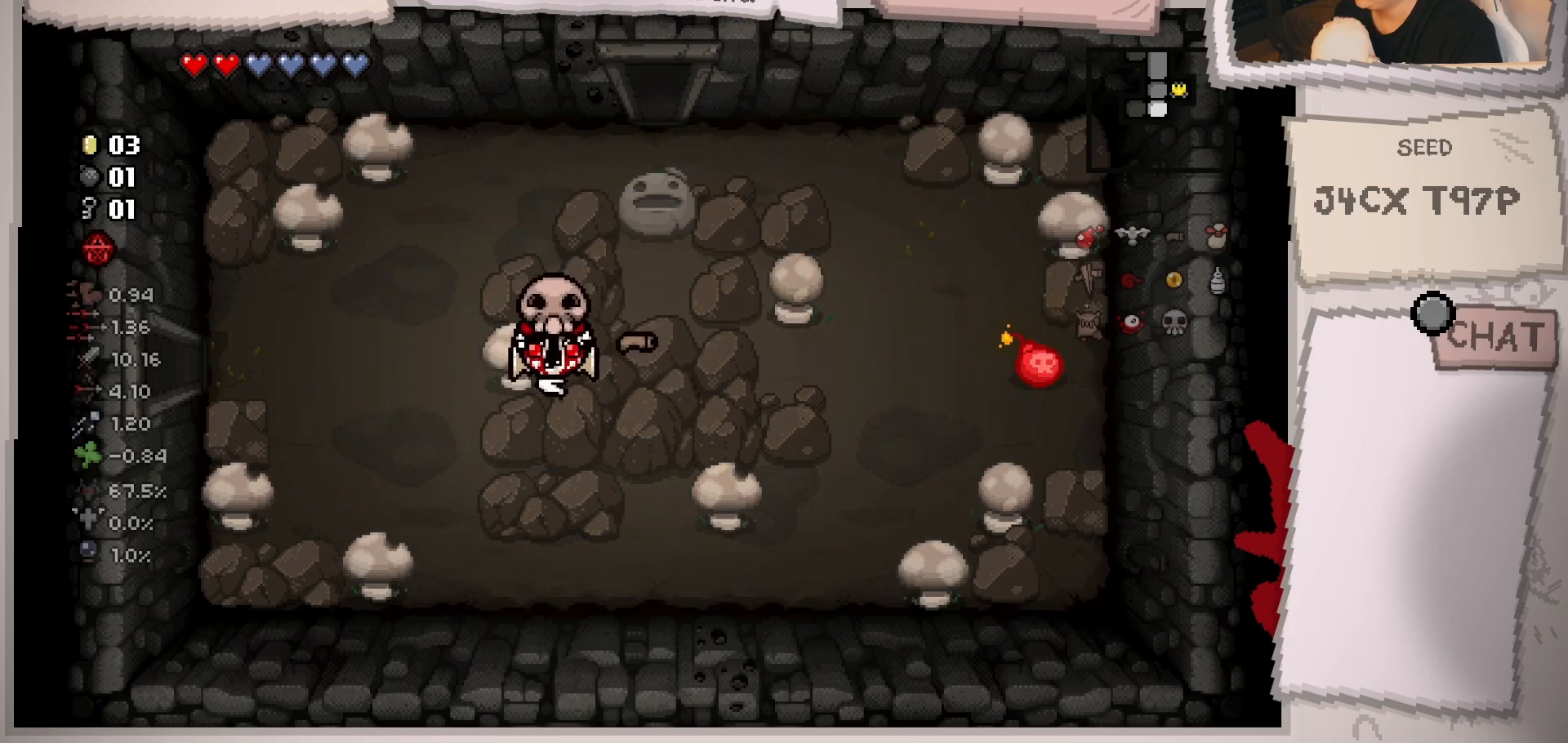
{"buttons": [], "left_stick": "right", "right_stick": "center", "events": [[66, "left_stick", "center"], [434, "left_stick", "right"]]}
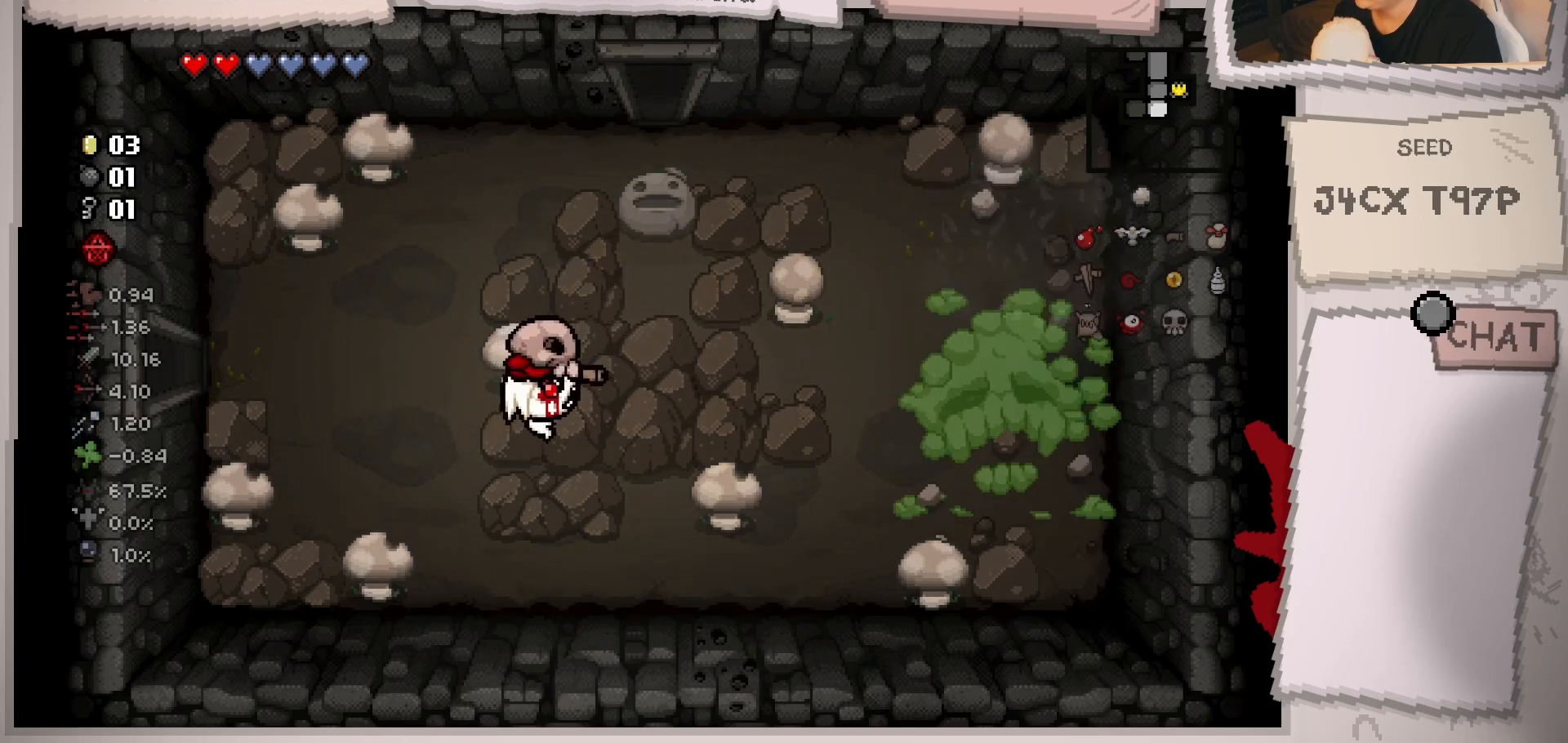
{"buttons": [], "left_stick": "center", "right_stick": "center", "events": [[284, "left_stick", "center"]]}
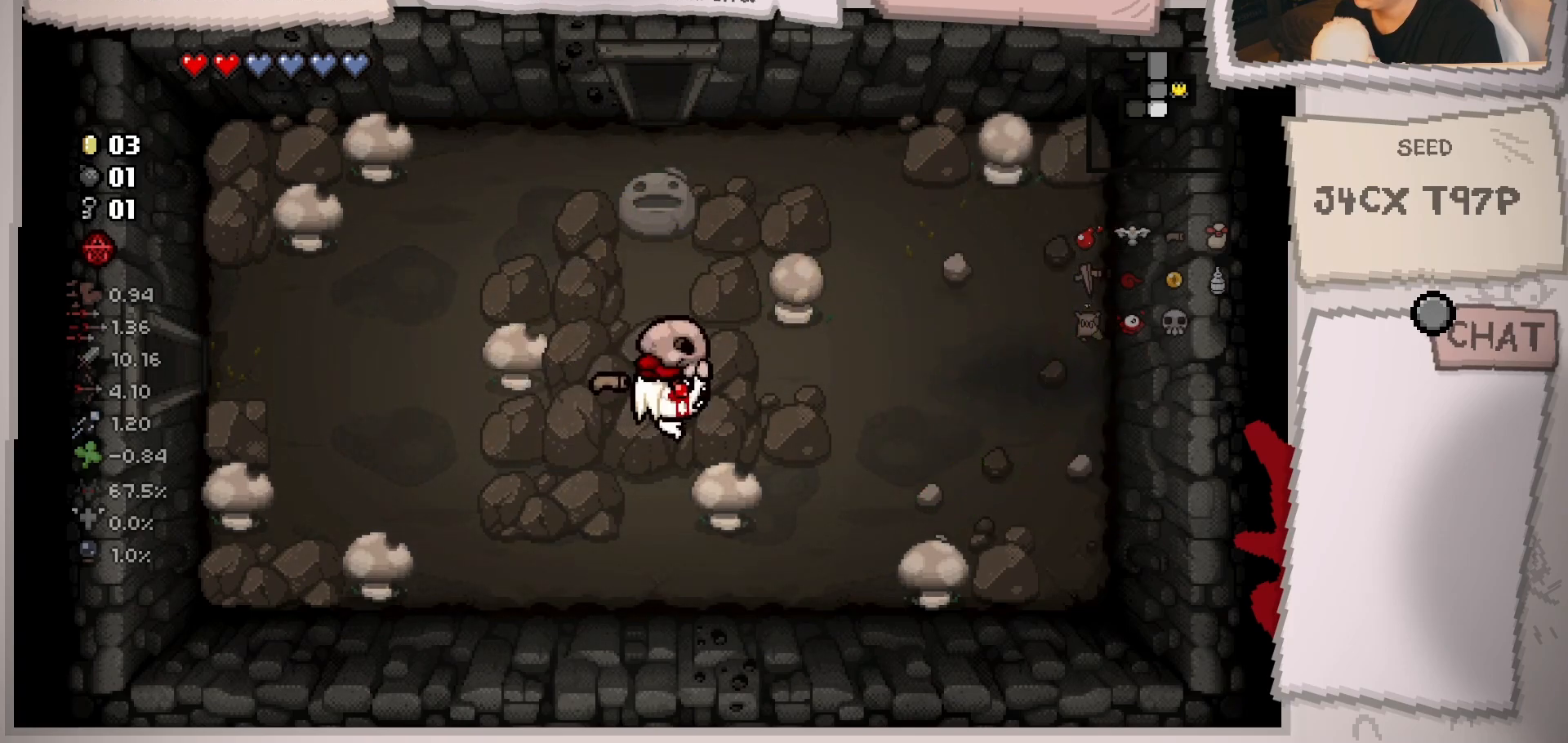
{"buttons": [], "left_stick": "up", "right_stick": "center", "events": [[16, "left_stick", "right"], [200, "left_stick", "center"], [484, "left_stick", "up"]]}
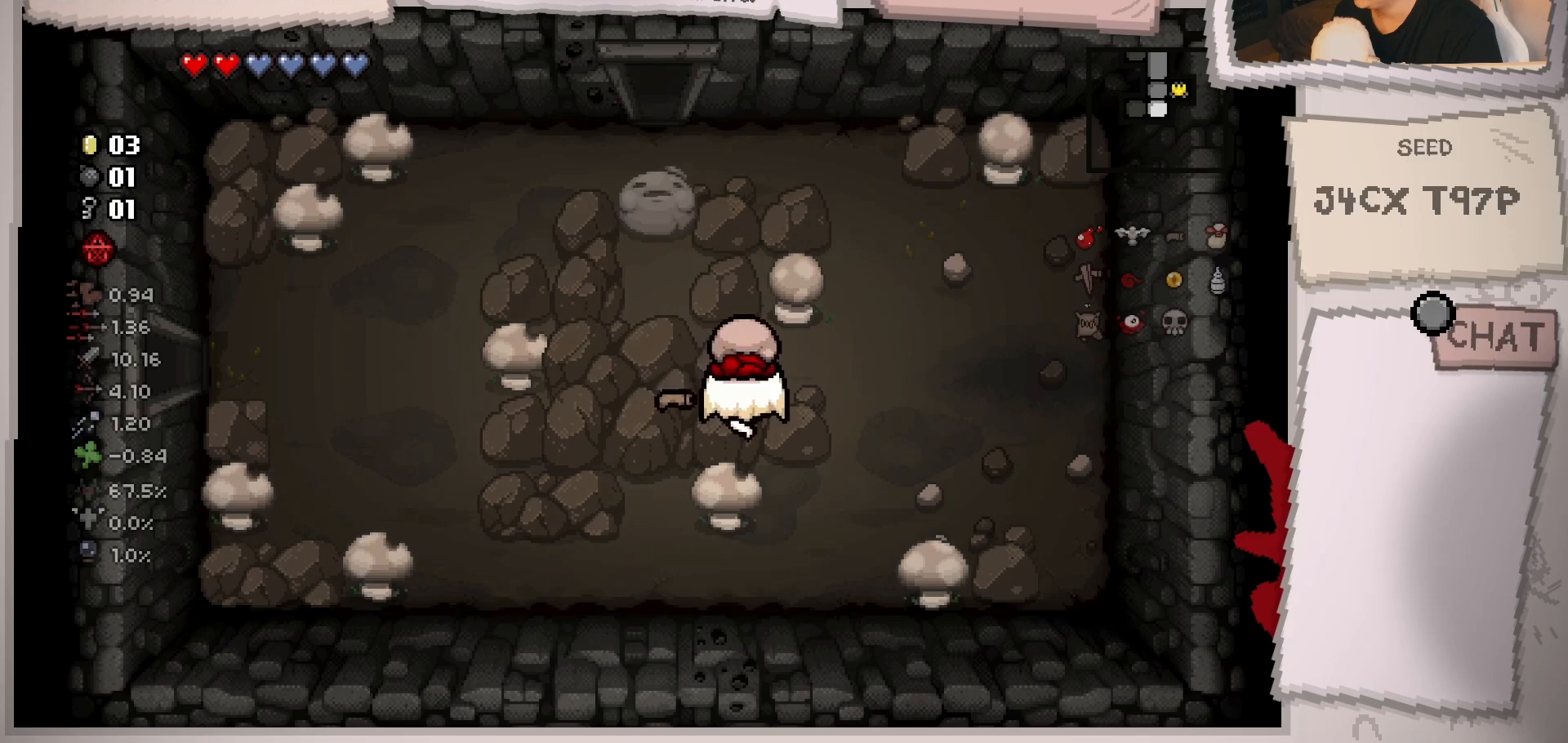
{"buttons": [], "left_stick": "center", "right_stick": "center", "events": [[150, "left_stick", "center"]]}
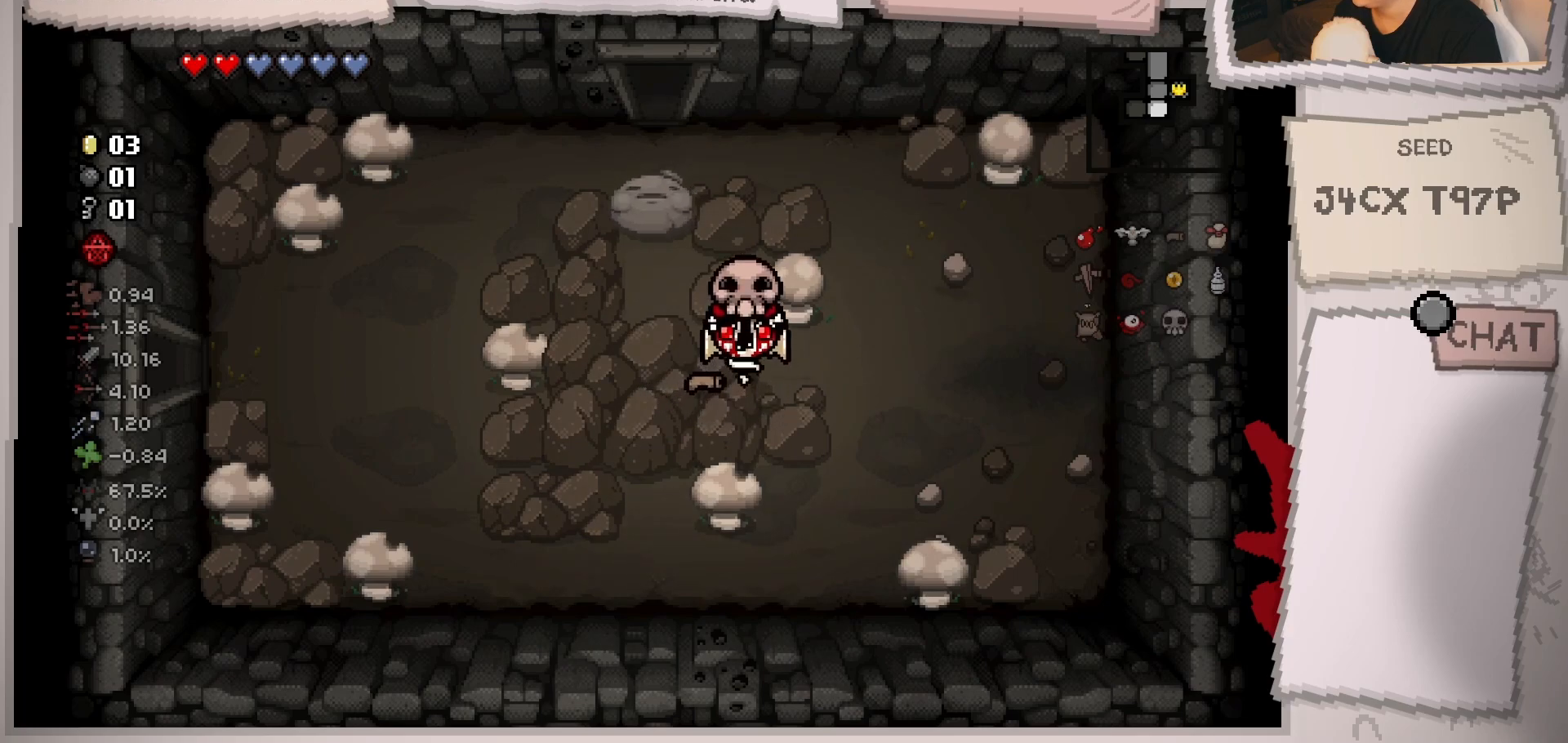
{"buttons": [], "left_stick": "up-left", "right_stick": "center", "events": [[450, "left_stick", "up-left"]]}
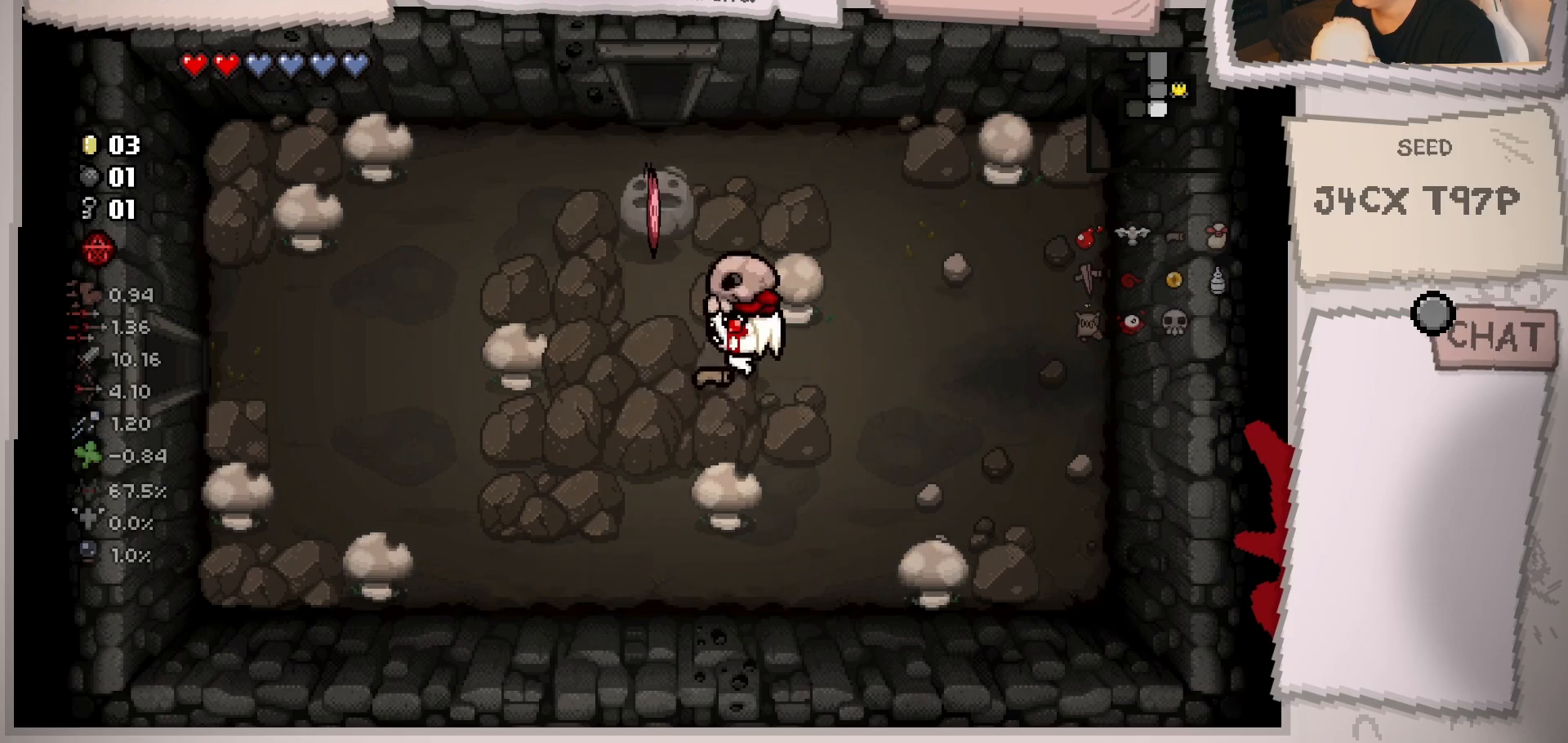
{"buttons": [], "left_stick": "up", "right_stick": "center", "events": [[267, "left_stick", "center"], [467, "left_stick", "up"]]}